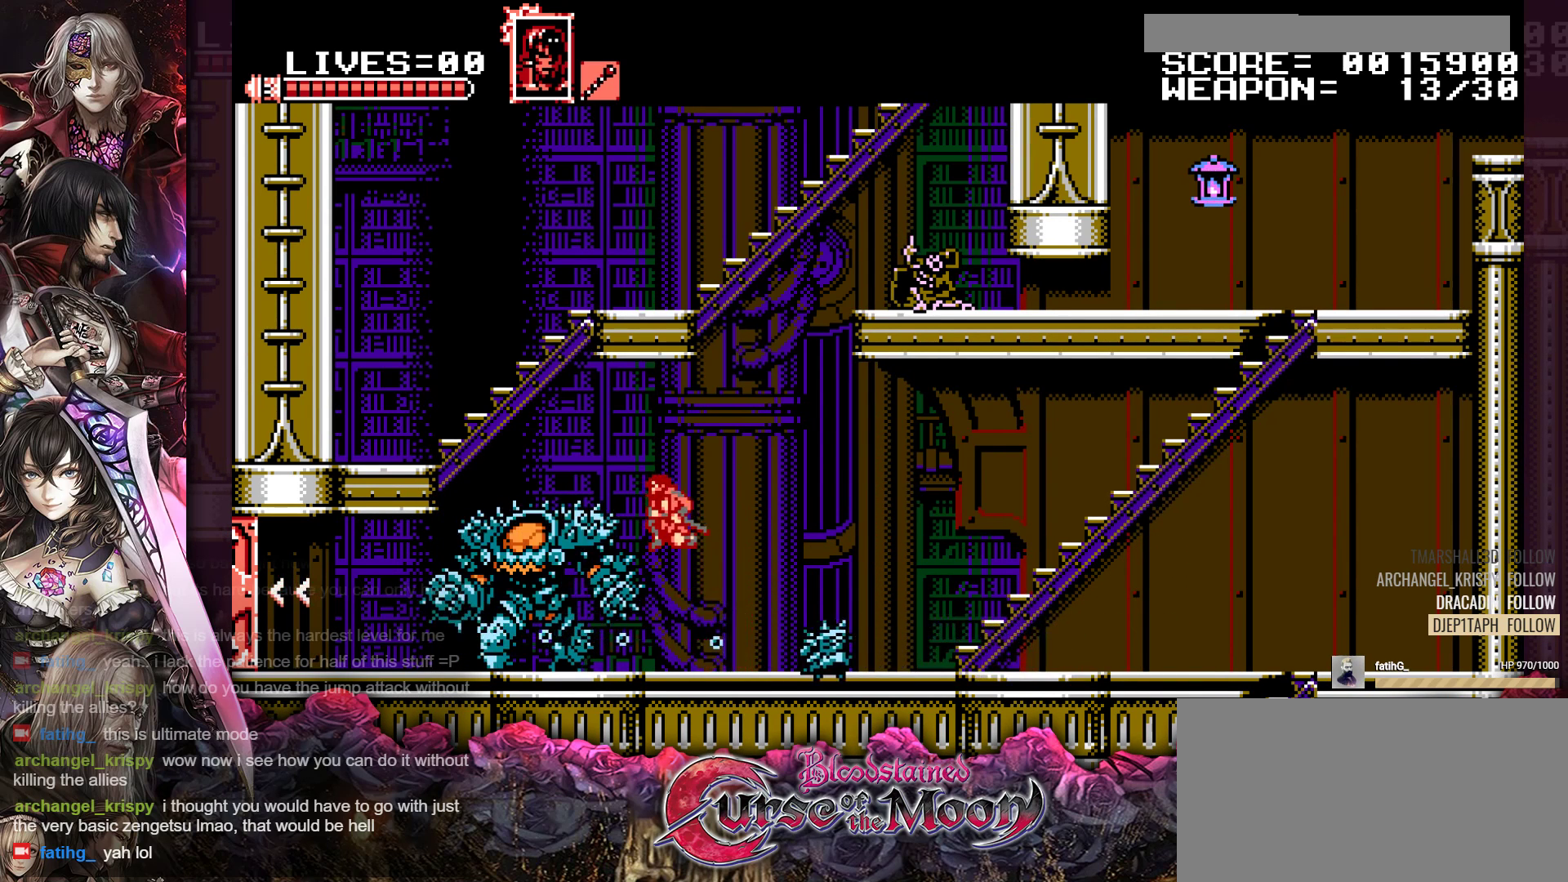
Gameplay with a controller (Nintendo layout); each line is a JSON object with the inputs held at the frame after it. "events" lists button and stick changes between this image and that frame as [ms after this image, input, new state], when the widget could be followed in between. Not read: L3 R3.
{"buttons": [], "events": [[33, "B", "up"], [167, "DPAD_RIGHT", "down"], [217, "B", "down"], [433, "B", "up"], [483, "DPAD_RIGHT", "up"]]}
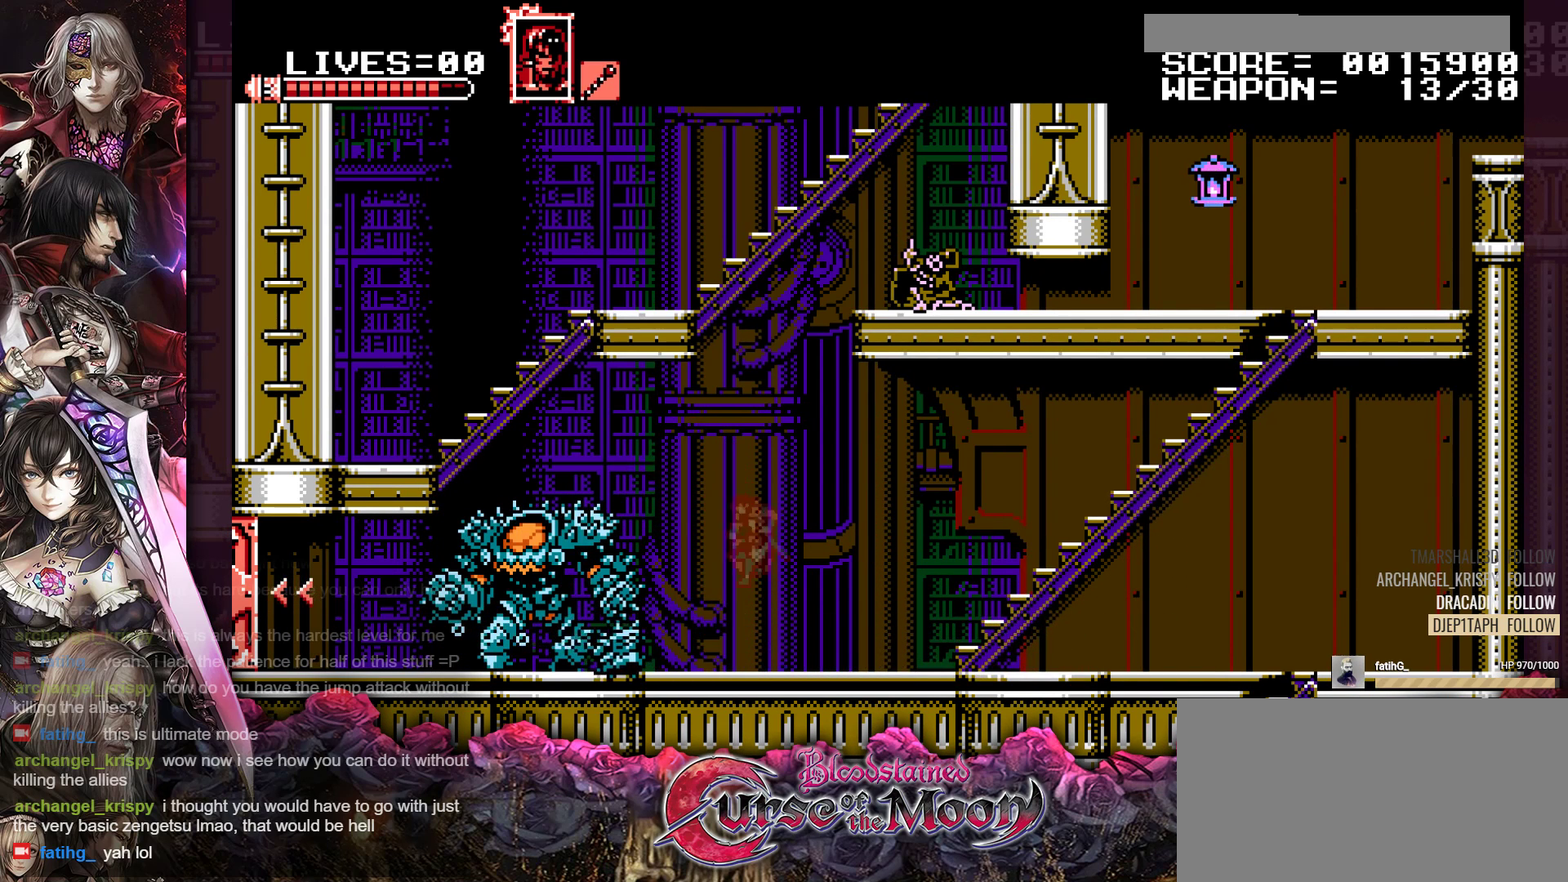
{"buttons": [], "events": [[117, "DPAD_LEFT", "down"], [183, "B", "down"], [350, "B", "up"], [383, "DPAD_LEFT", "up"]]}
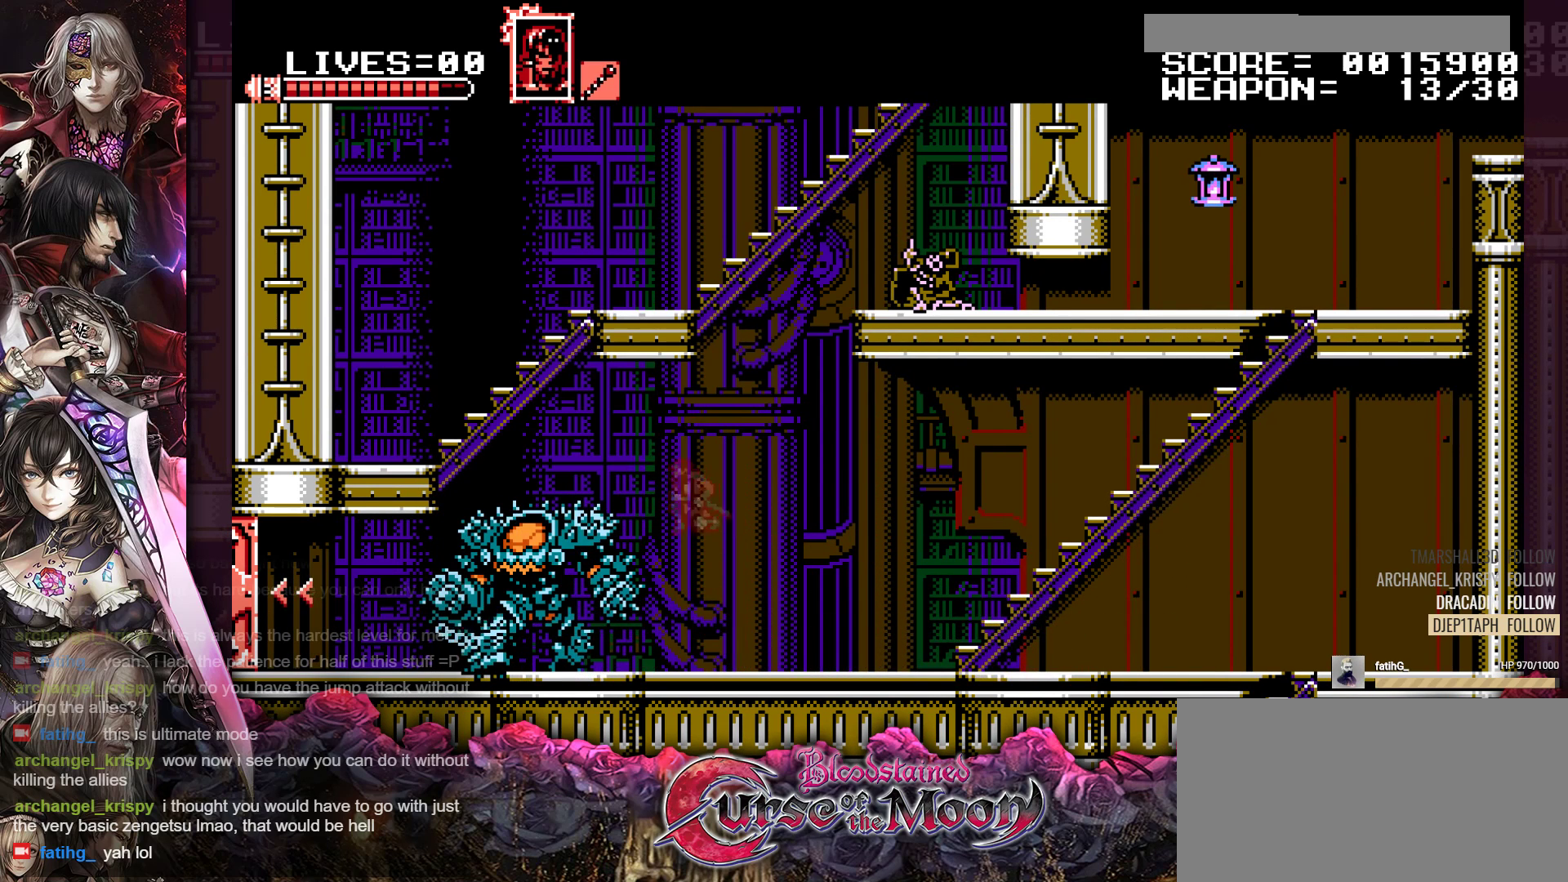
{"buttons": ["DPAD_RIGHT"], "events": [[83, "DPAD_RIGHT", "down"]]}
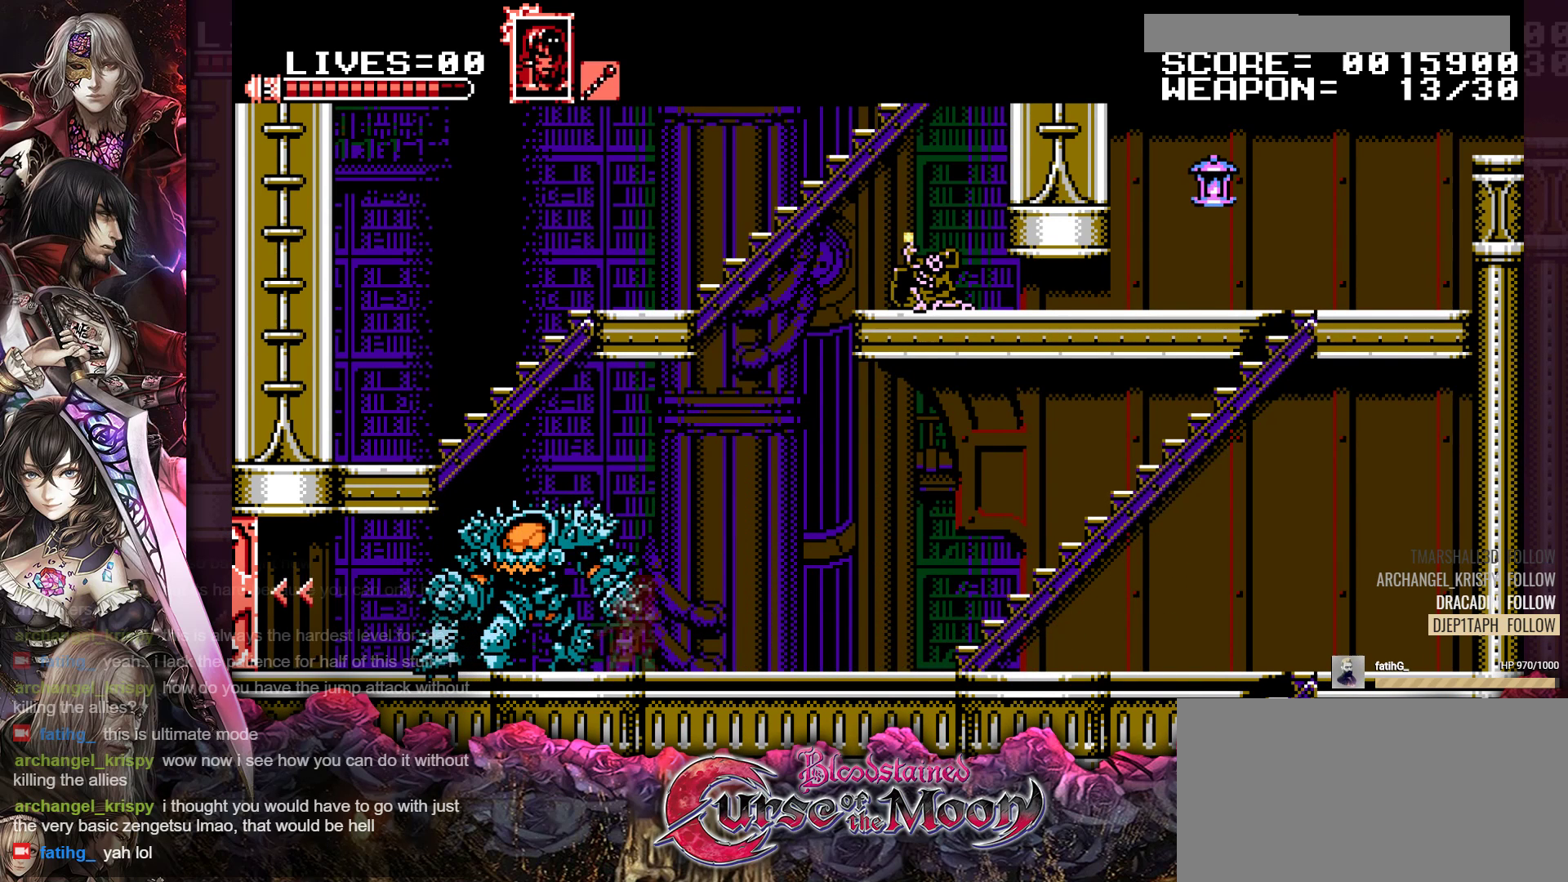
{"buttons": [], "events": [[300, "DPAD_RIGHT", "up"], [383, "DPAD_LEFT", "down"], [483, "DPAD_LEFT", "up"]]}
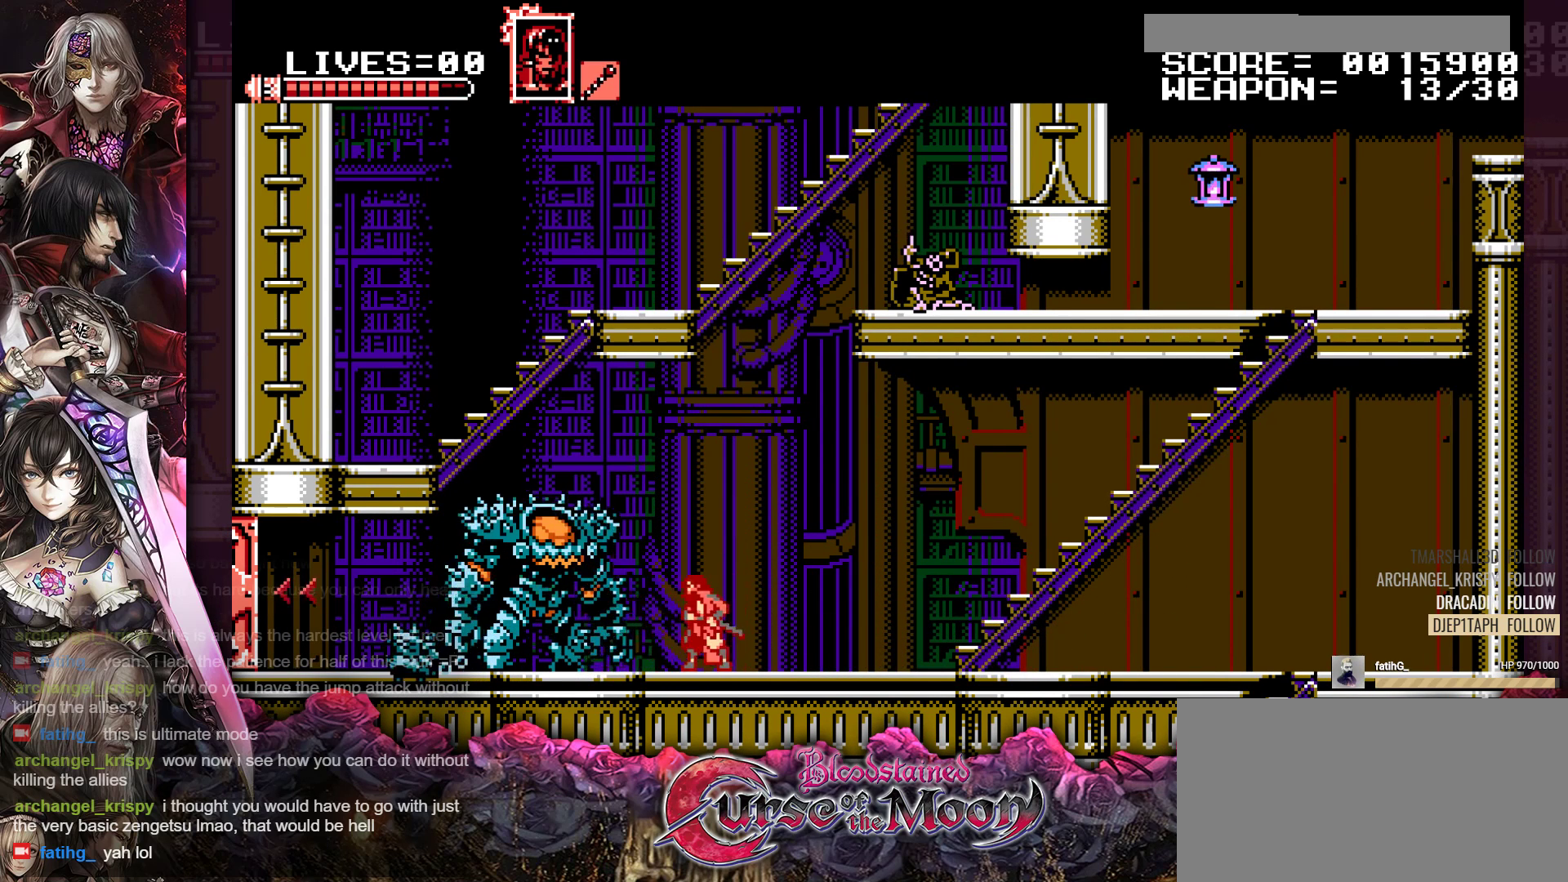
{"buttons": ["B", "Y"], "events": [[33, "B", "down"], [67, "Y", "down"], [200, "B", "up"], [233, "Y", "up"], [500, "B", "down"], [500, "Y", "down"]]}
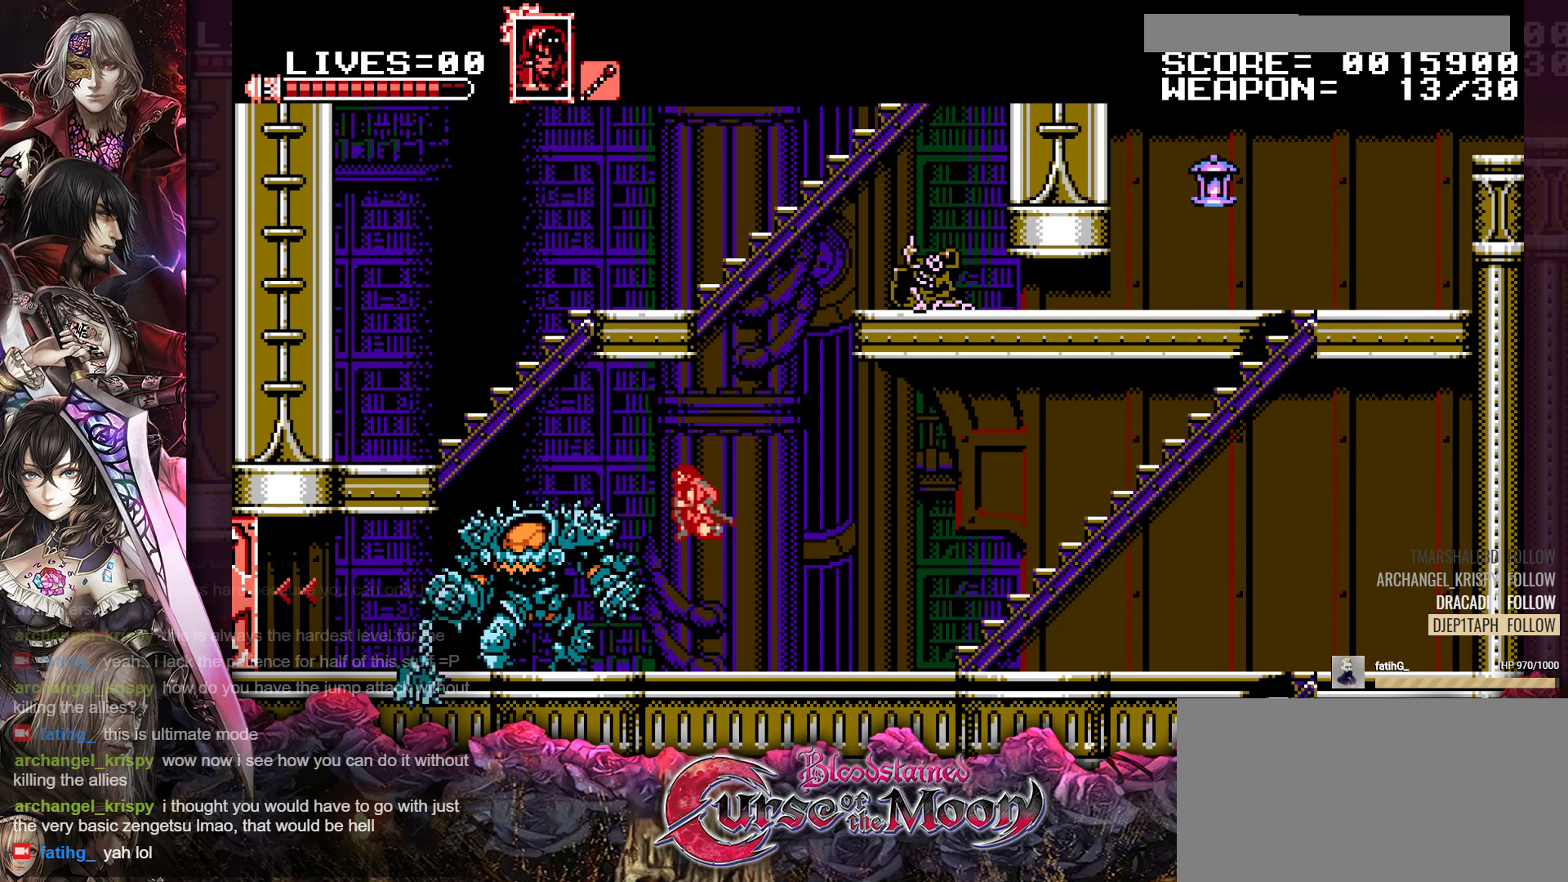
{"buttons": ["B", "Y"], "events": [[133, "B", "up"], [133, "Y", "up"], [467, "B", "down"], [467, "Y", "down"]]}
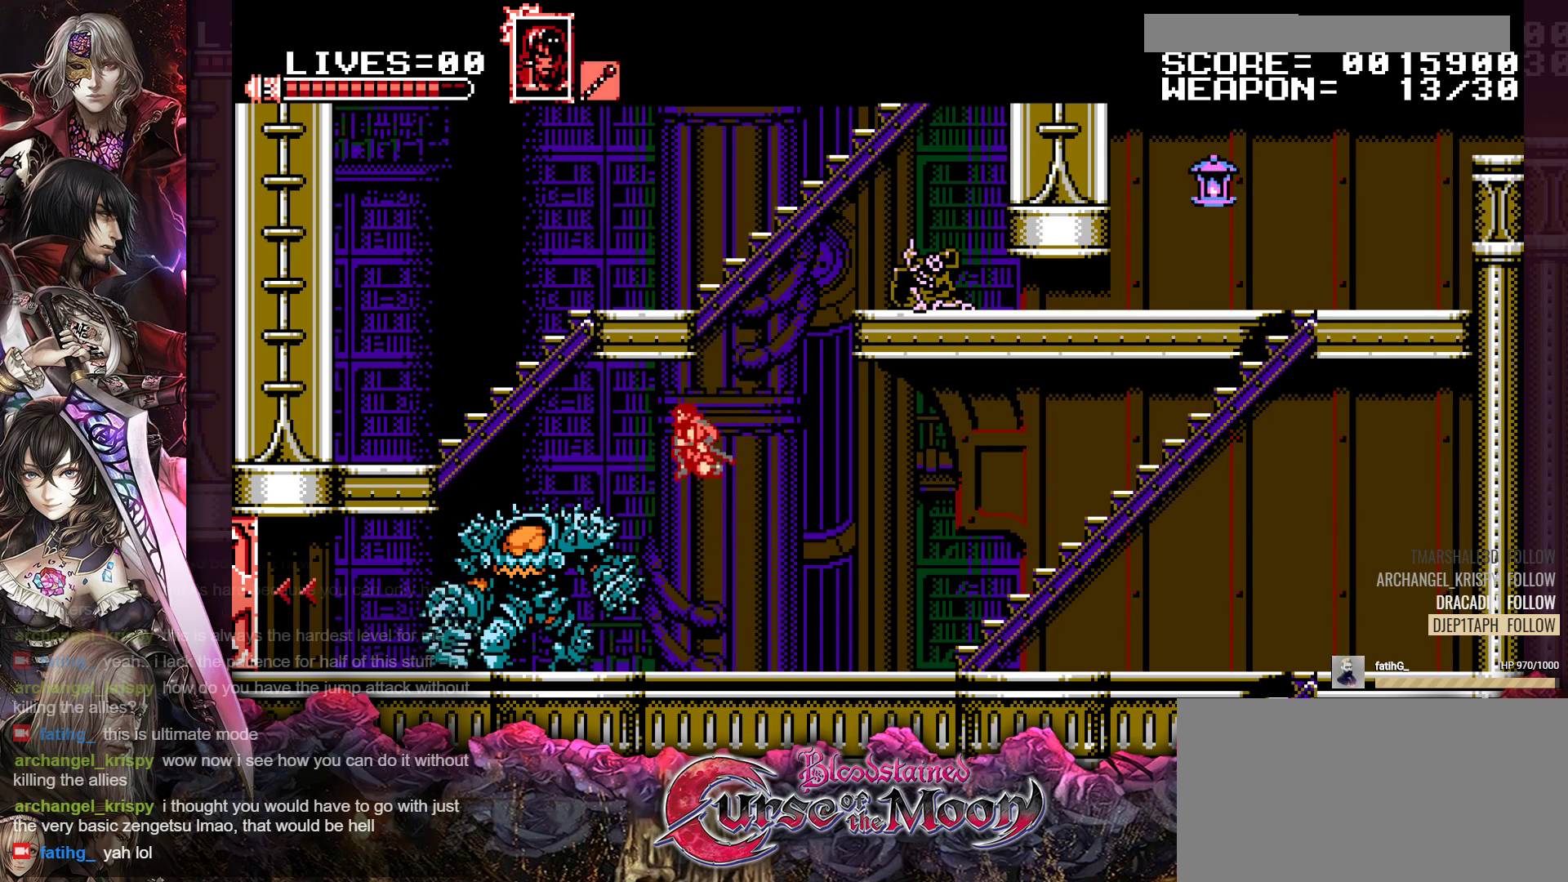
{"buttons": ["DPAD_UP", "DPAD_LEFT"], "events": [[100, "B", "up"], [100, "Y", "up"], [417, "DPAD_LEFT", "down"], [483, "DPAD_UP", "down"]]}
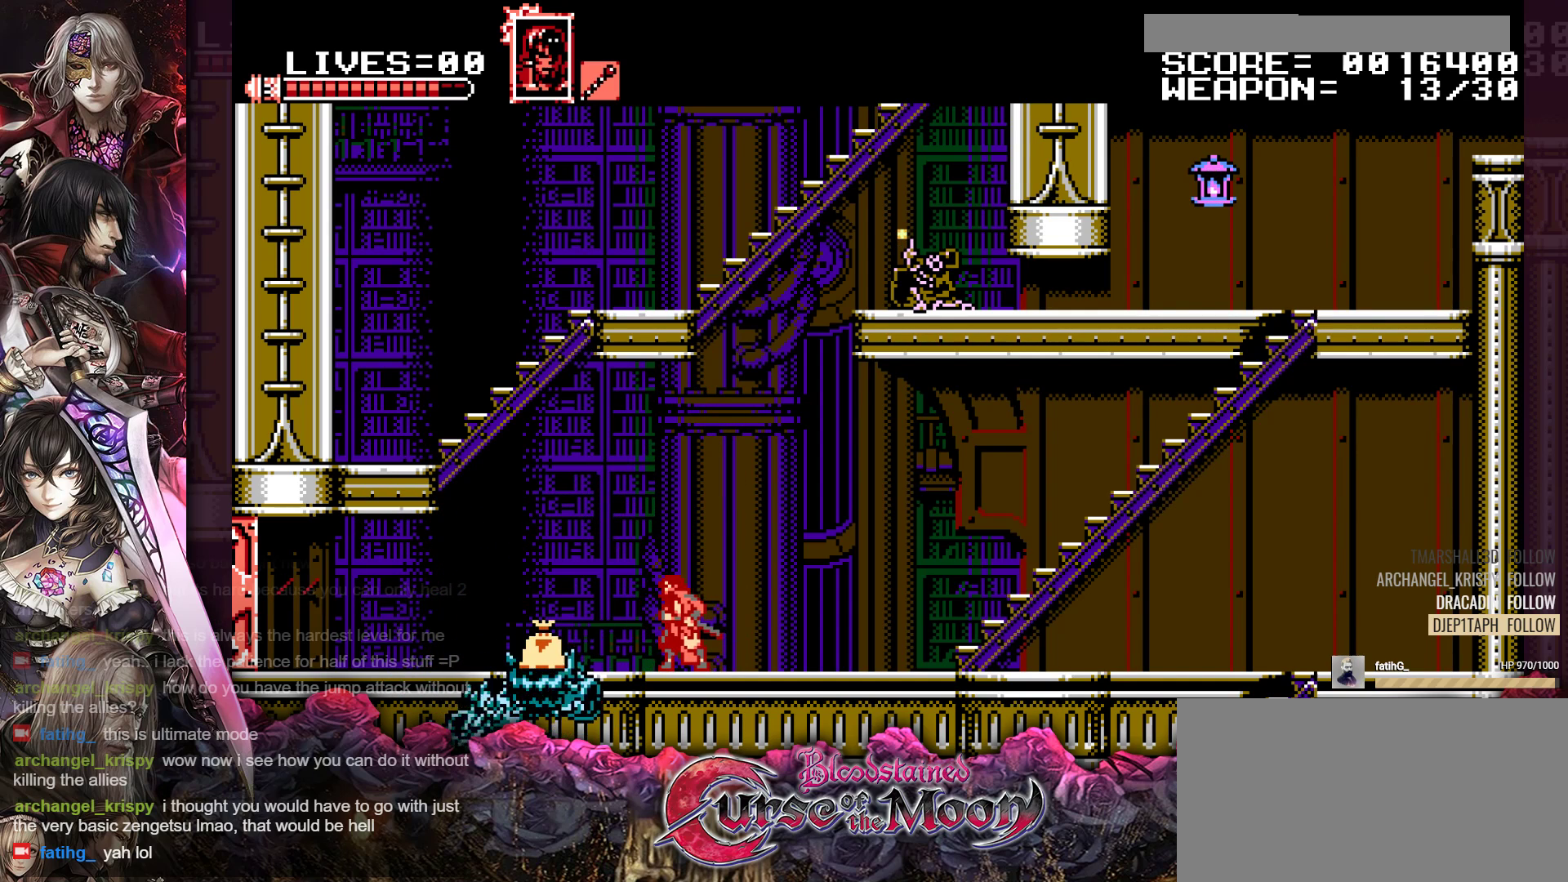
{"buttons": [], "events": [[150, "B", "down"], [450, "B", "up"], [450, "DPAD_LEFT", "up"], [450, "DPAD_UP", "up"]]}
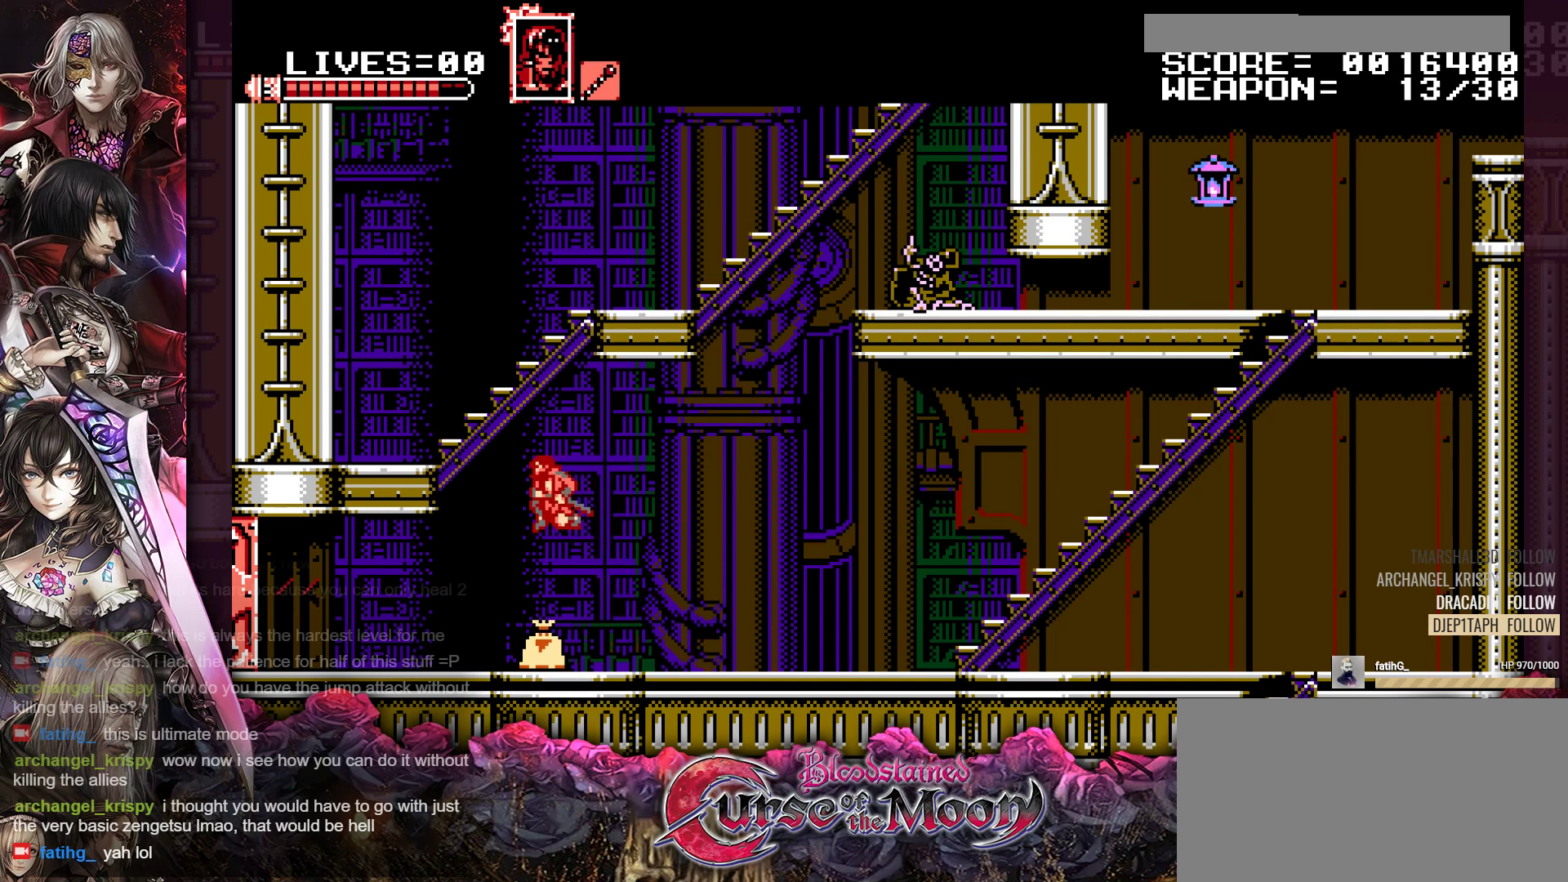
{"buttons": [], "events": [[100, "DPAD_RIGHT", "down"], [483, "DPAD_RIGHT", "up"]]}
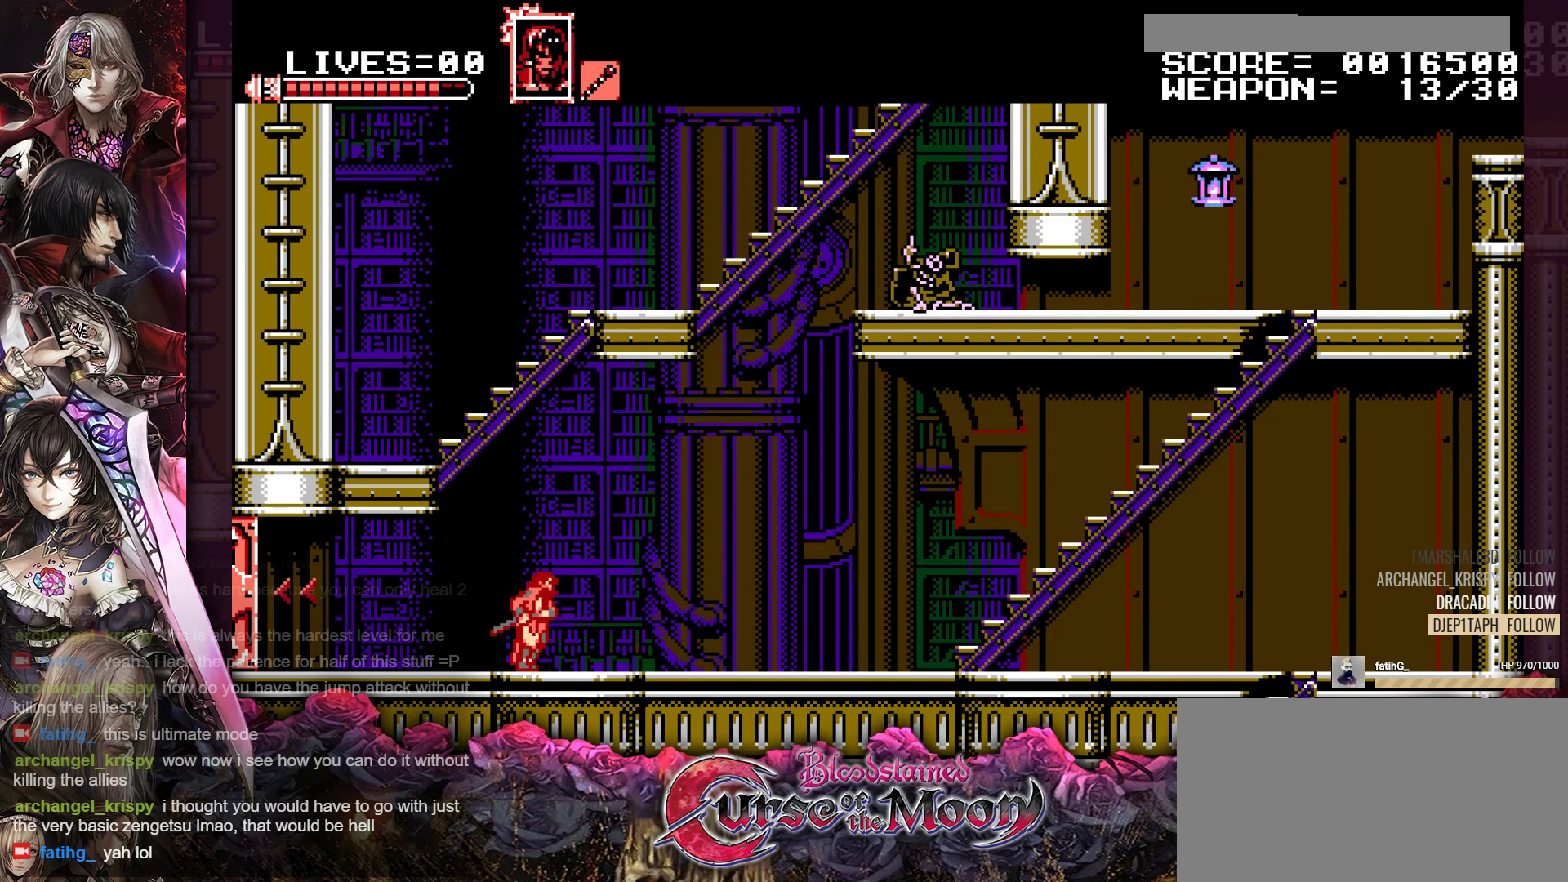
{"buttons": ["B", "DPAD_UP", "DPAD_LEFT"], "events": [[83, "DPAD_LEFT", "down"], [133, "B", "down"], [150, "DPAD_UP", "down"], [317, "B", "up"], [433, "B", "down"]]}
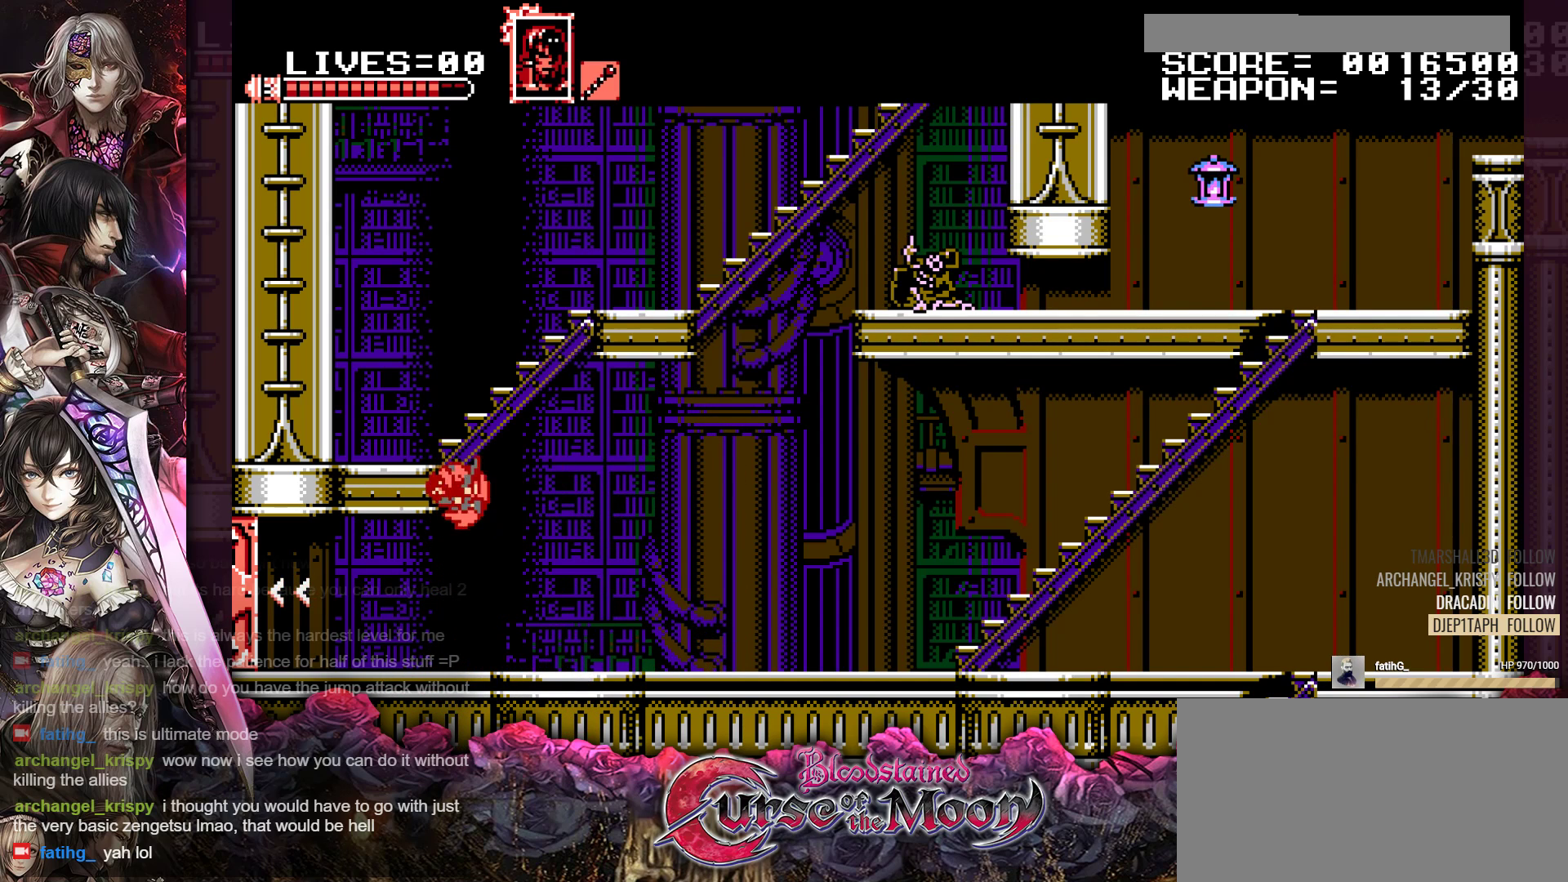
{"buttons": [], "events": [[167, "B", "up"], [400, "DPAD_UP", "up"], [417, "DPAD_LEFT", "up"]]}
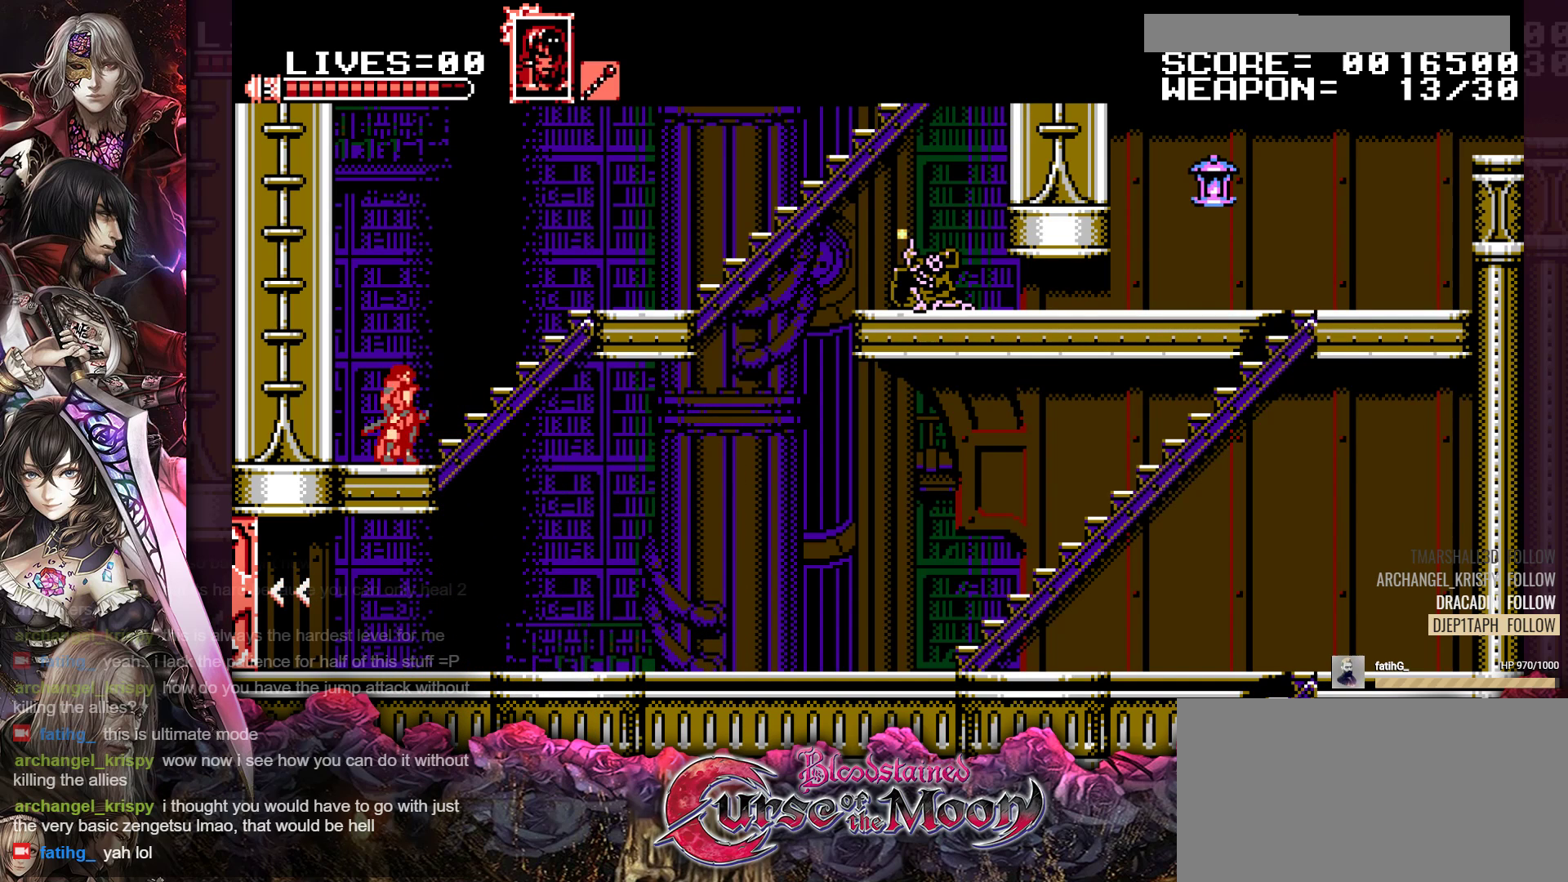
{"buttons": ["B", "DPAD_UP", "DPAD_RIGHT"], "events": [[17, "DPAD_RIGHT", "down"], [33, "DPAD_UP", "down"], [50, "B", "down"], [267, "B", "up"], [367, "B", "down"]]}
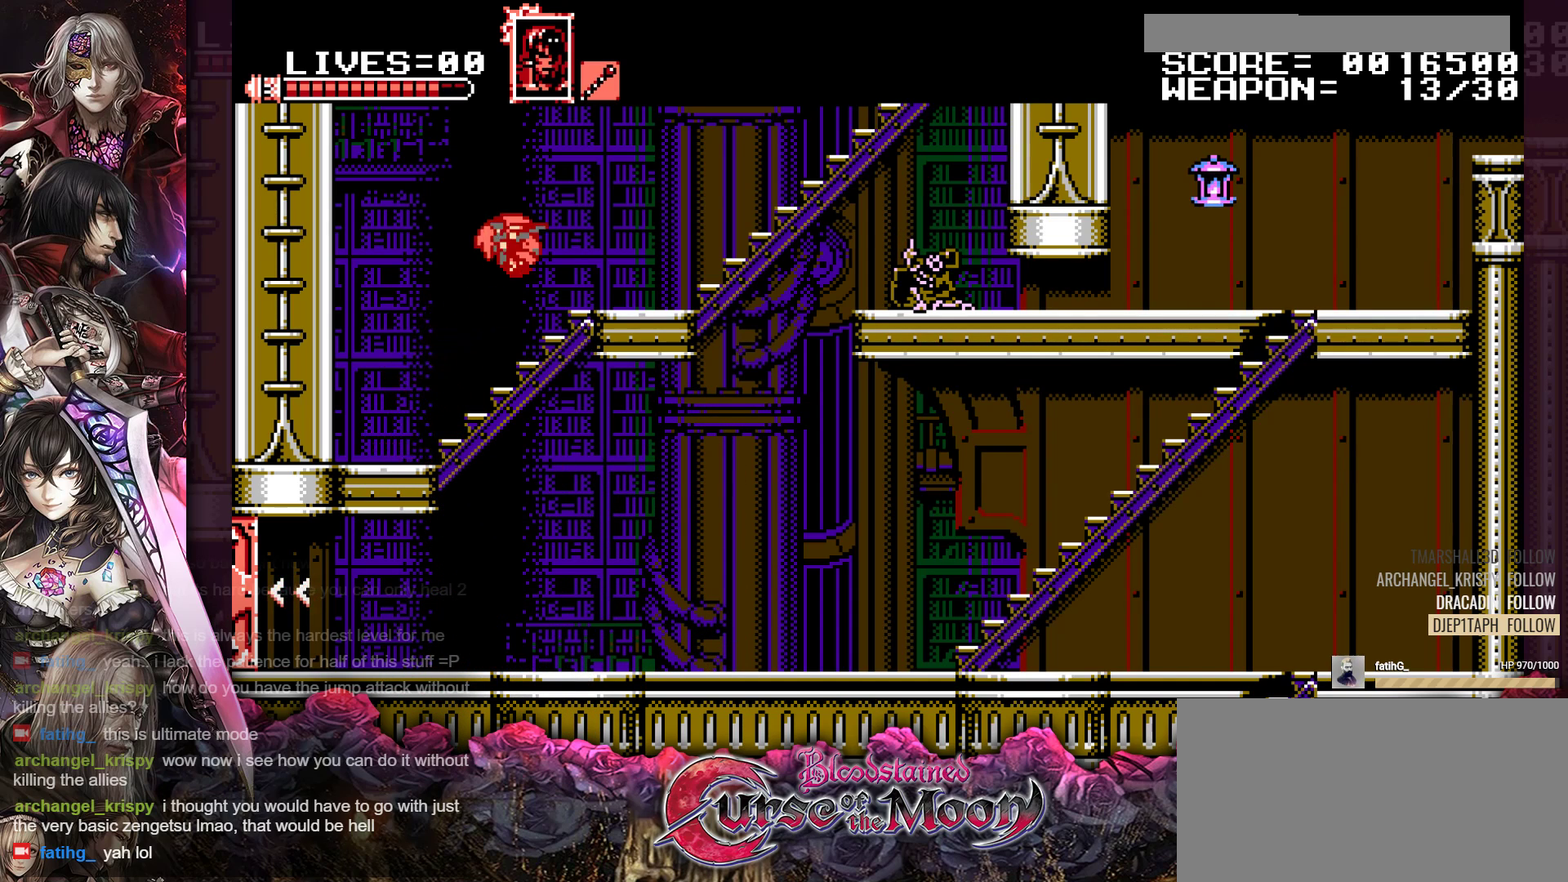
{"buttons": ["B", "DPAD_UP", "DPAD_RIGHT"], "events": [[33, "B", "up"], [500, "B", "down"]]}
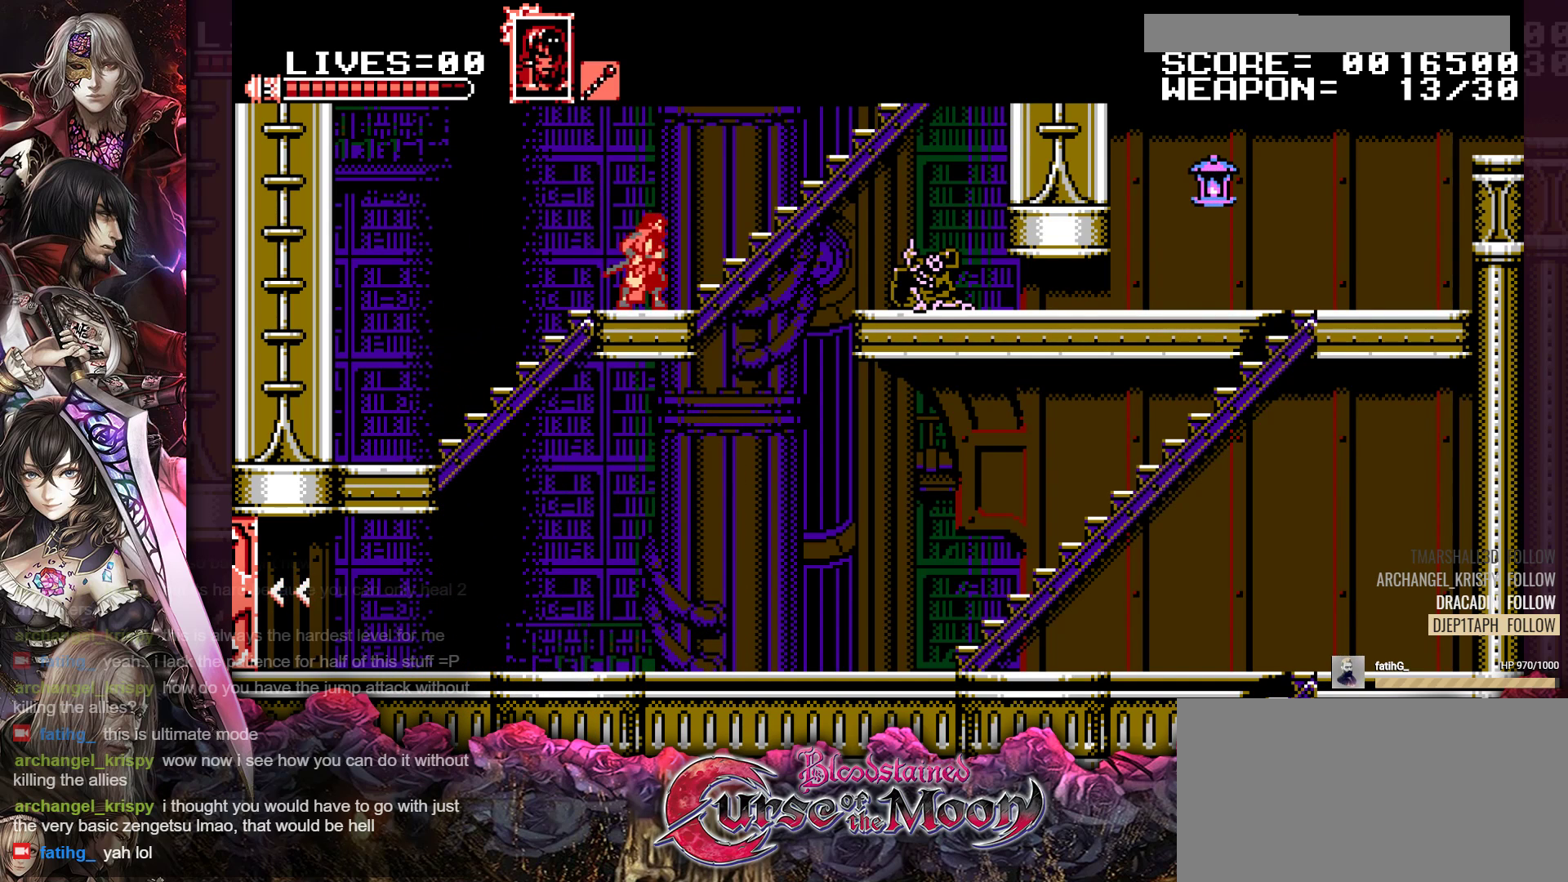
{"buttons": ["DPAD_UP", "DPAD_RIGHT"], "events": [[167, "B", "up"]]}
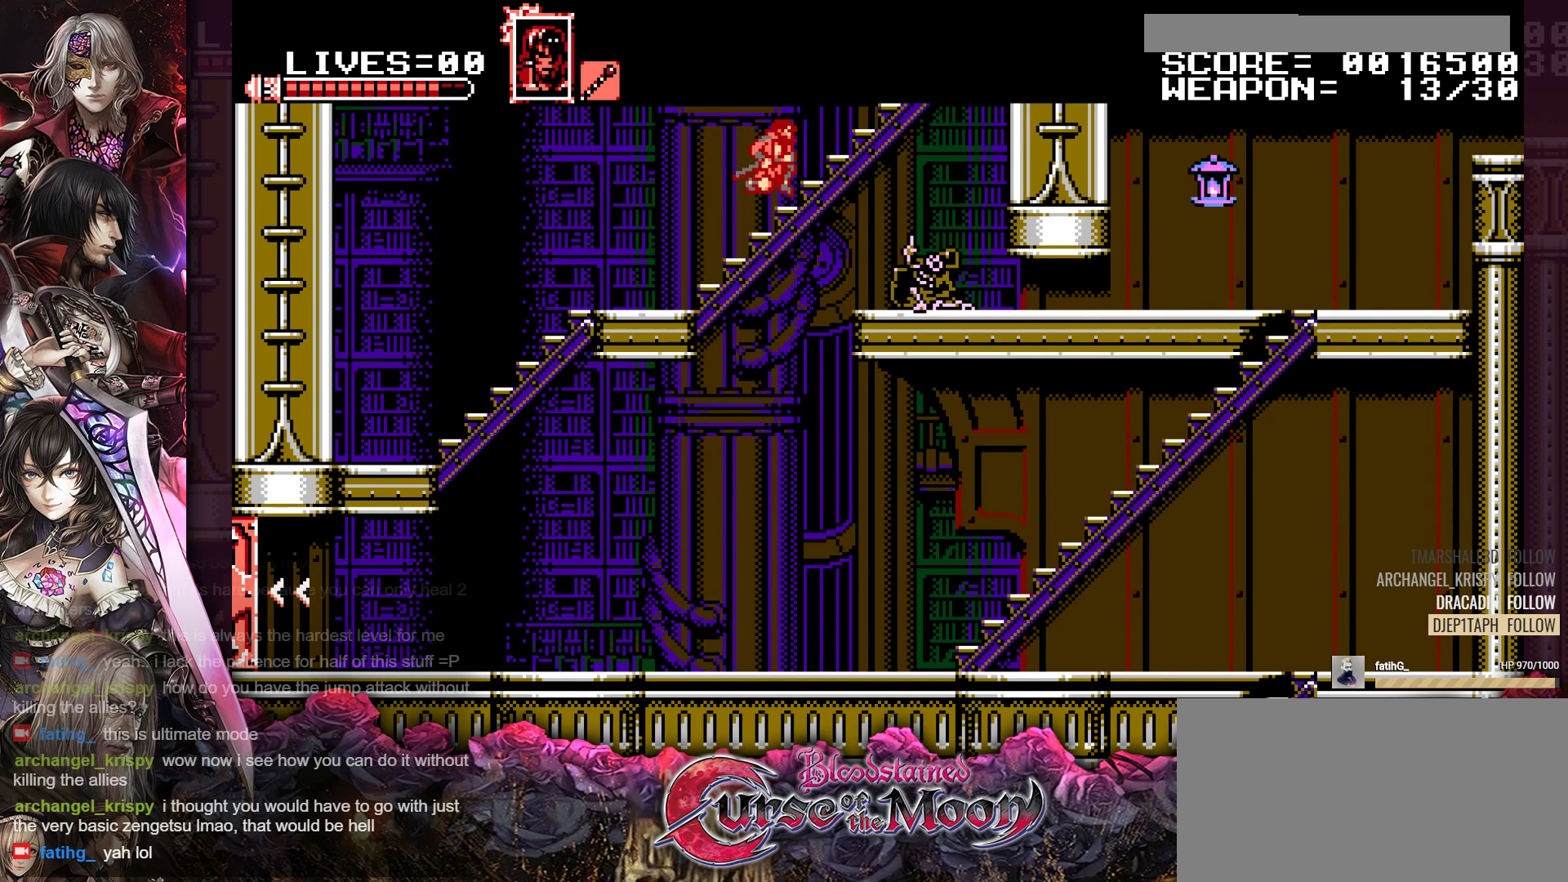
{"buttons": ["DPAD_LEFT"], "events": [[383, "DPAD_RIGHT", "up"], [383, "DPAD_UP", "up"], [467, "DPAD_LEFT", "down"]]}
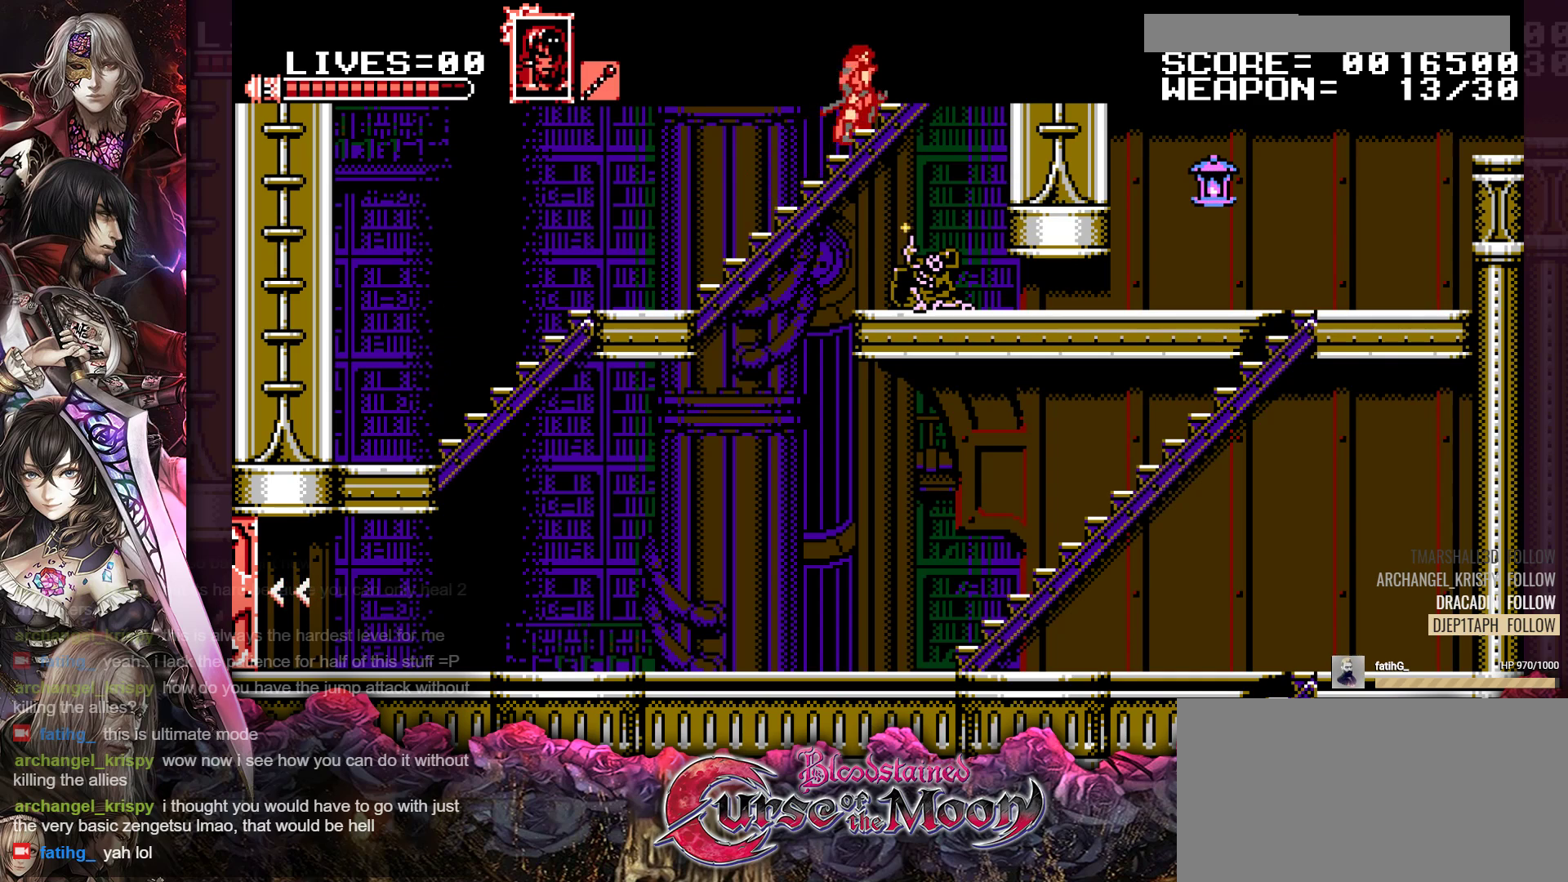
{"buttons": ["DPAD_LEFT"], "events": []}
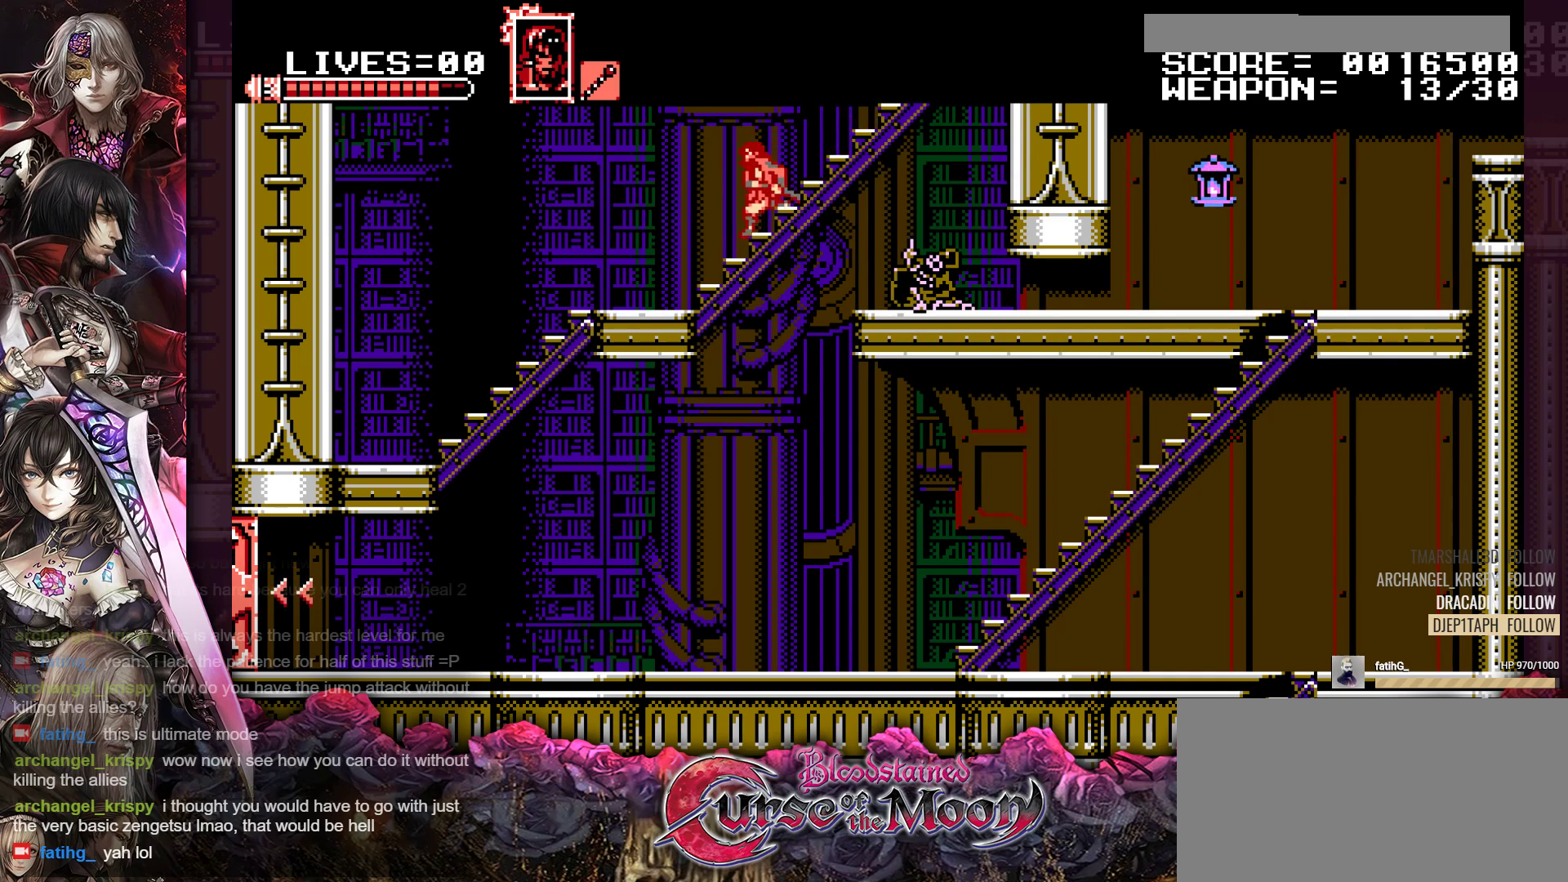
{"buttons": ["DPAD_LEFT"], "events": []}
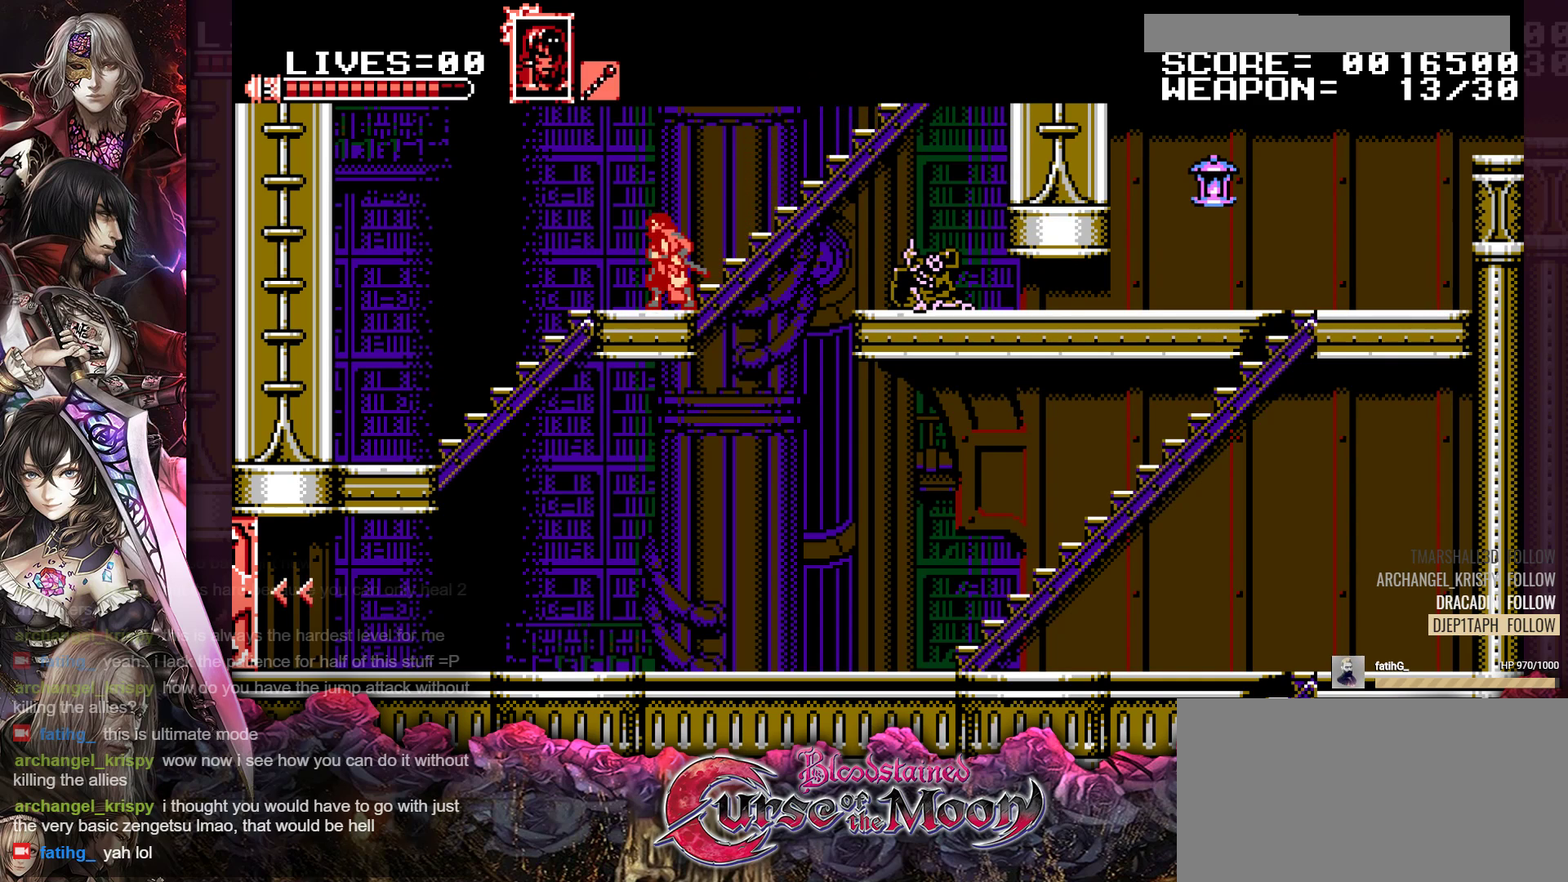
{"buttons": ["B", "R1", "DPAD_RIGHT"], "events": [[183, "DPAD_LEFT", "up"], [267, "DPAD_RIGHT", "down"], [333, "R1", "down"], [417, "B", "down"]]}
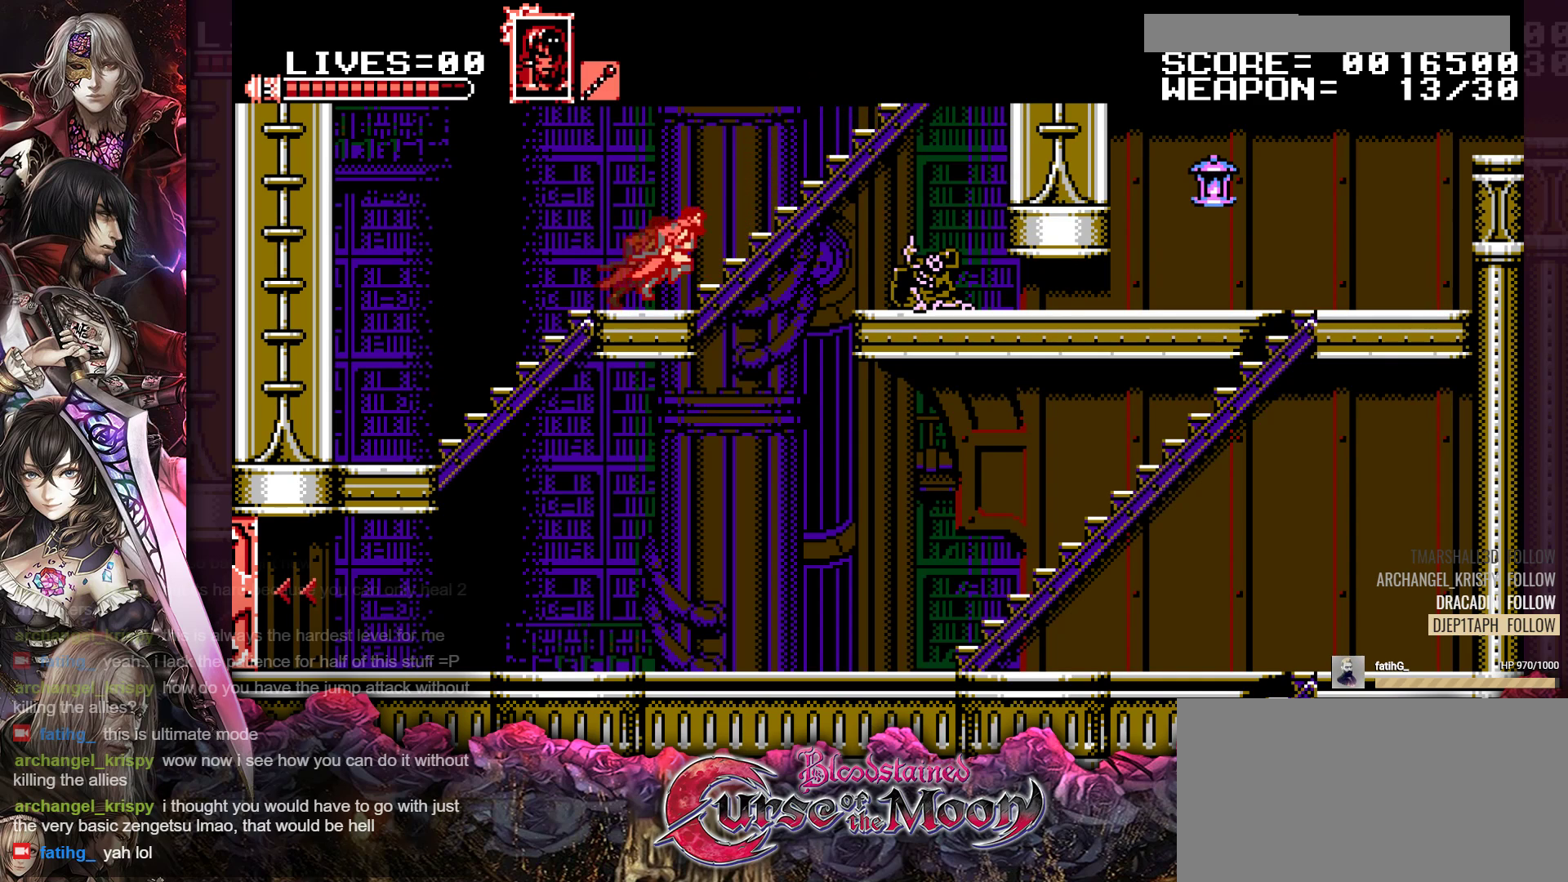
{"buttons": ["DPAD_RIGHT"], "events": [[67, "B", "up"], [233, "R1", "up"]]}
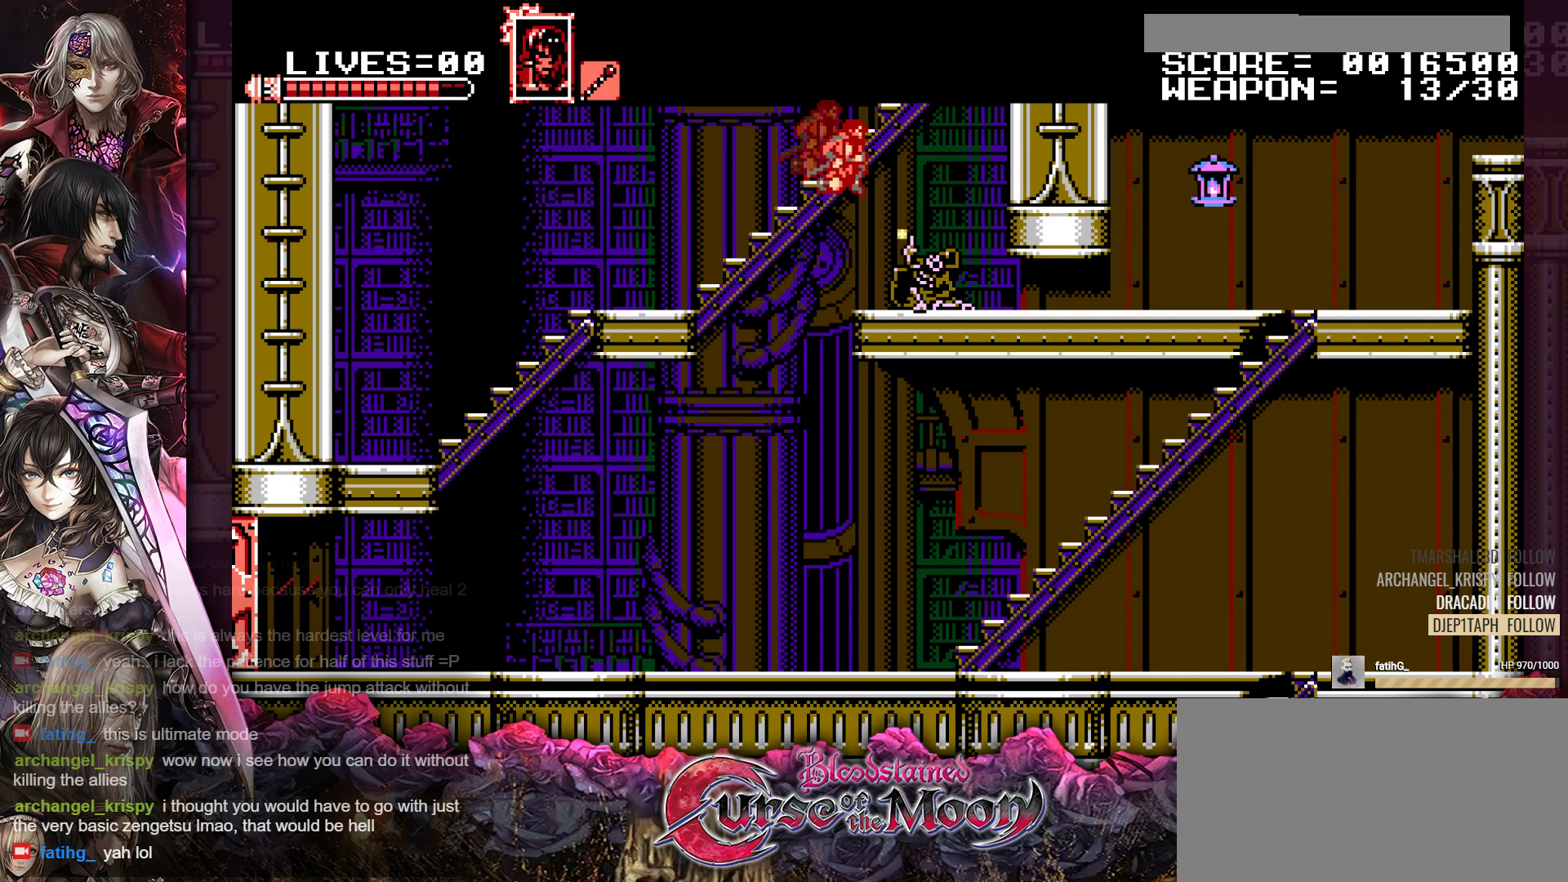
{"buttons": ["R1", "DPAD_LEFT"], "events": [[200, "DPAD_RIGHT", "up"], [300, "DPAD_LEFT", "down"], [450, "R1", "down"]]}
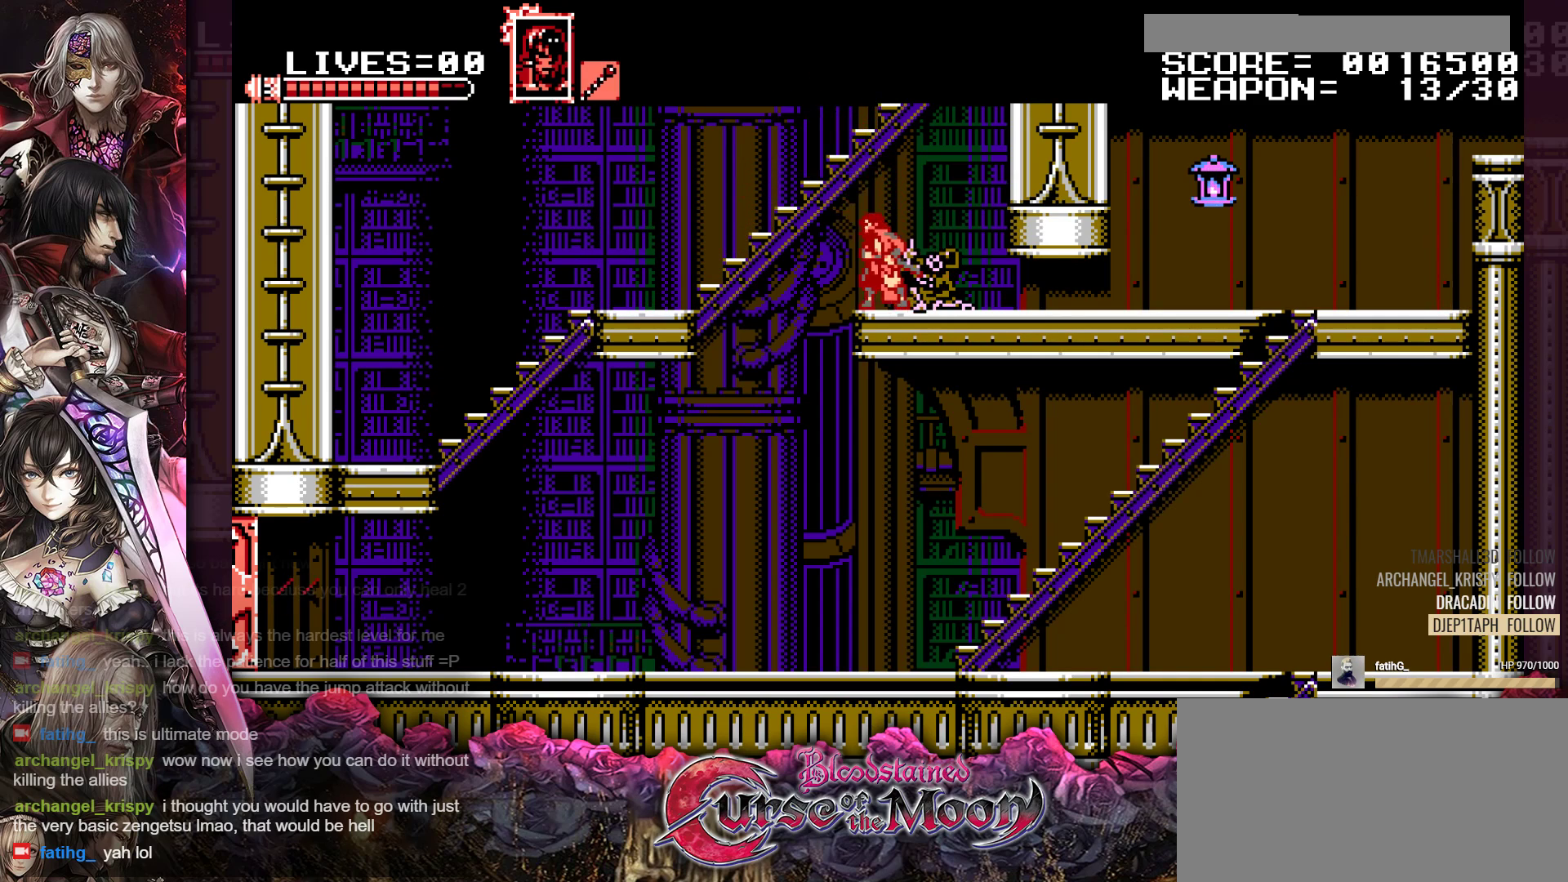
{"buttons": ["R1", "DPAD_RIGHT"], "events": [[67, "DPAD_LEFT", "up"], [117, "R1", "up"], [200, "DPAD_RIGHT", "down"], [367, "R1", "down"]]}
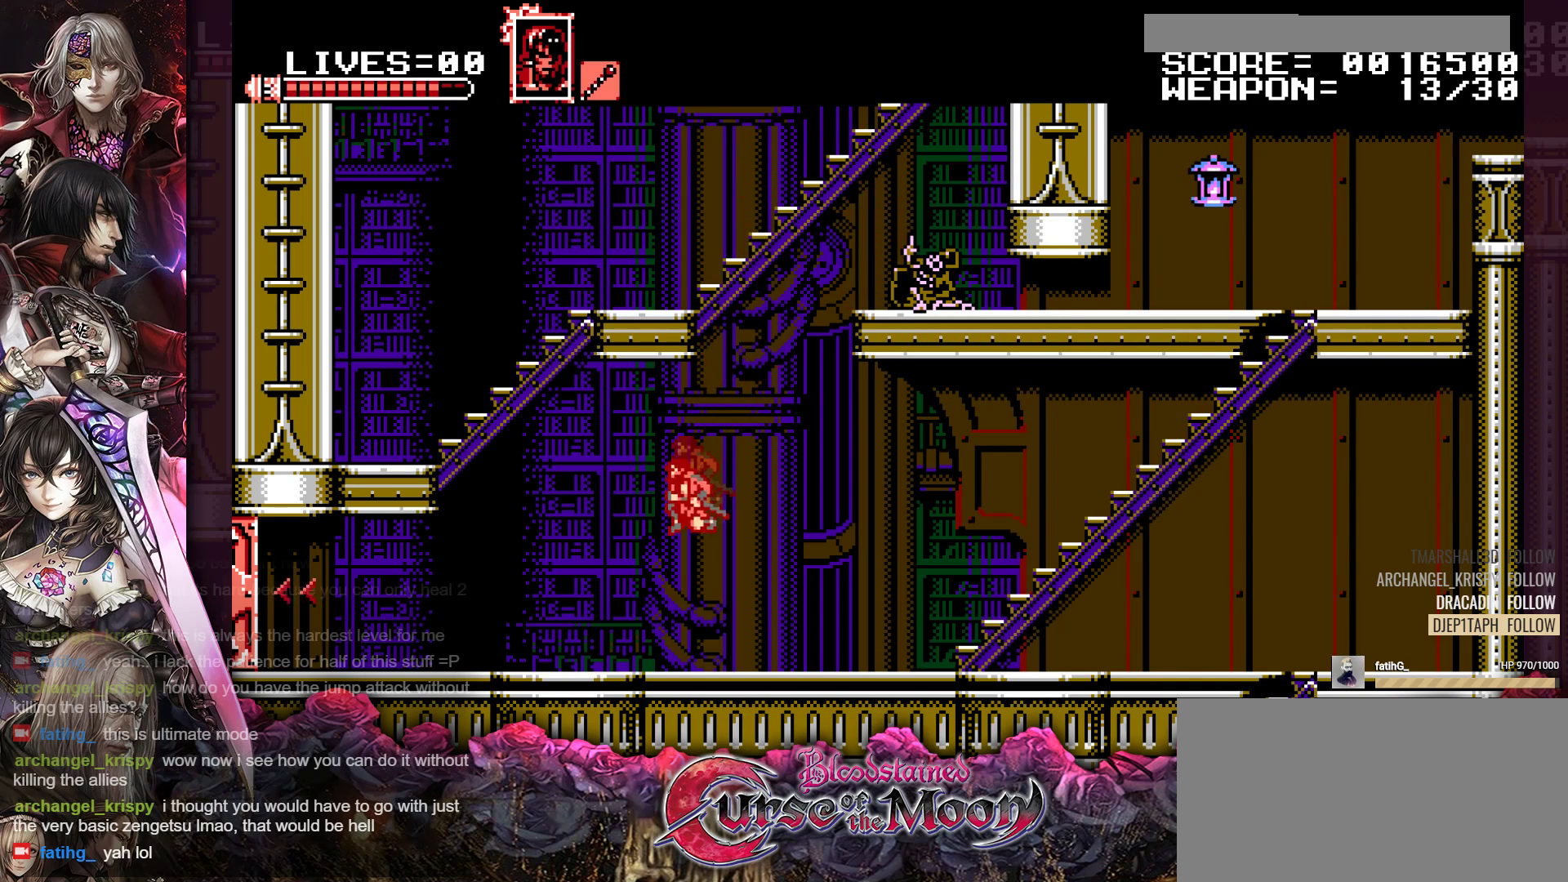
{"buttons": ["R1", "DPAD_RIGHT"], "events": [[50, "R1", "up"], [200, "R1", "down"], [333, "R1", "up"], [500, "R1", "down"]]}
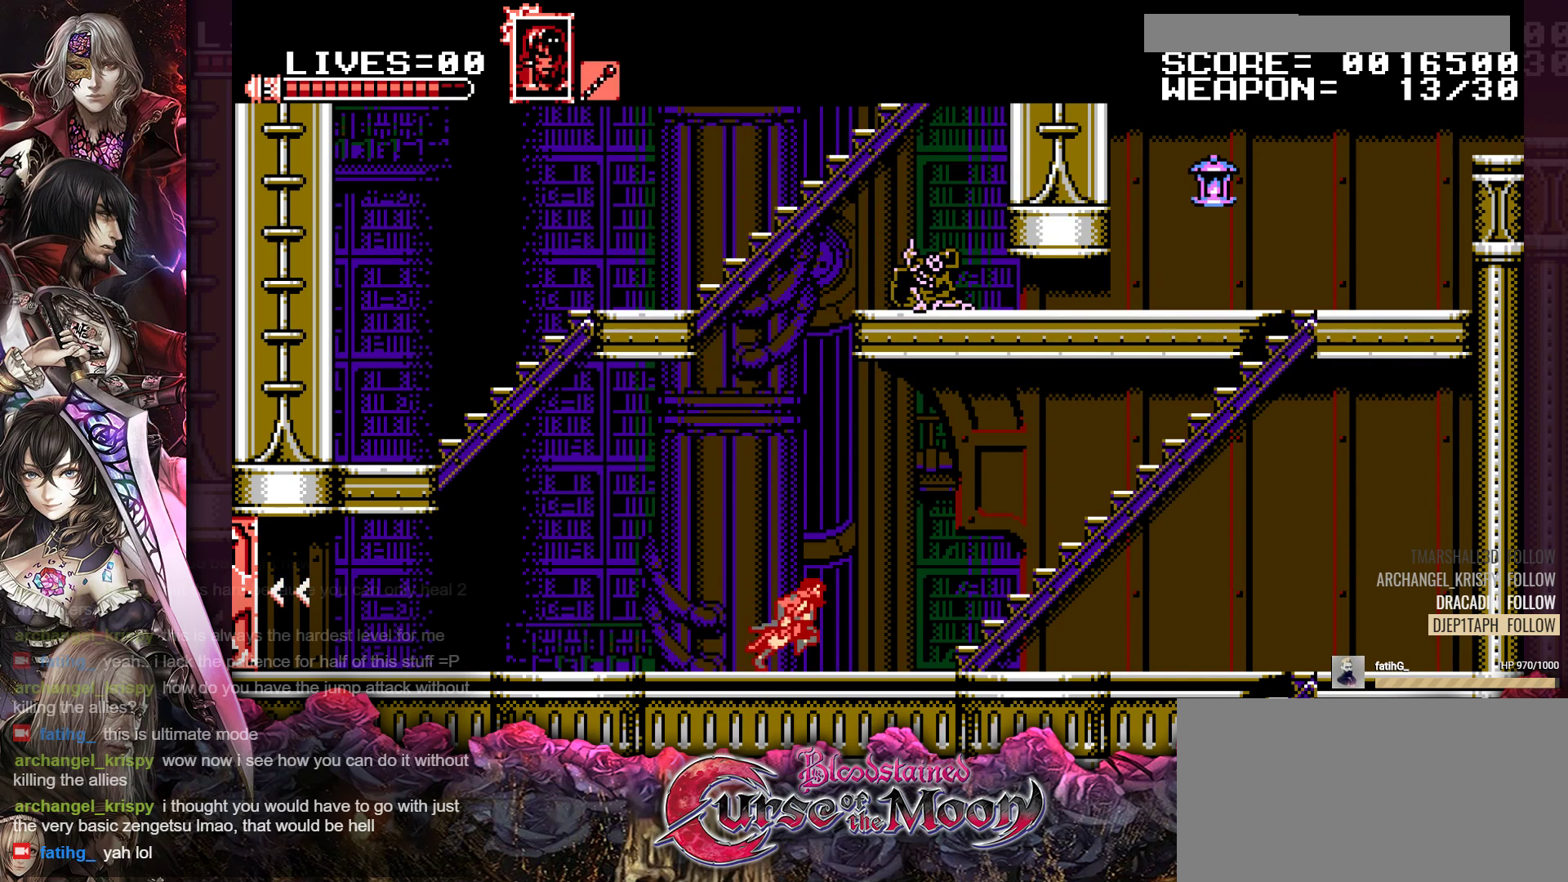
{"buttons": ["B", "R1", "DPAD_UP", "DPAD_RIGHT"], "events": [[117, "DPAD_UP", "down"], [167, "B", "down"], [350, "B", "up"], [467, "B", "down"]]}
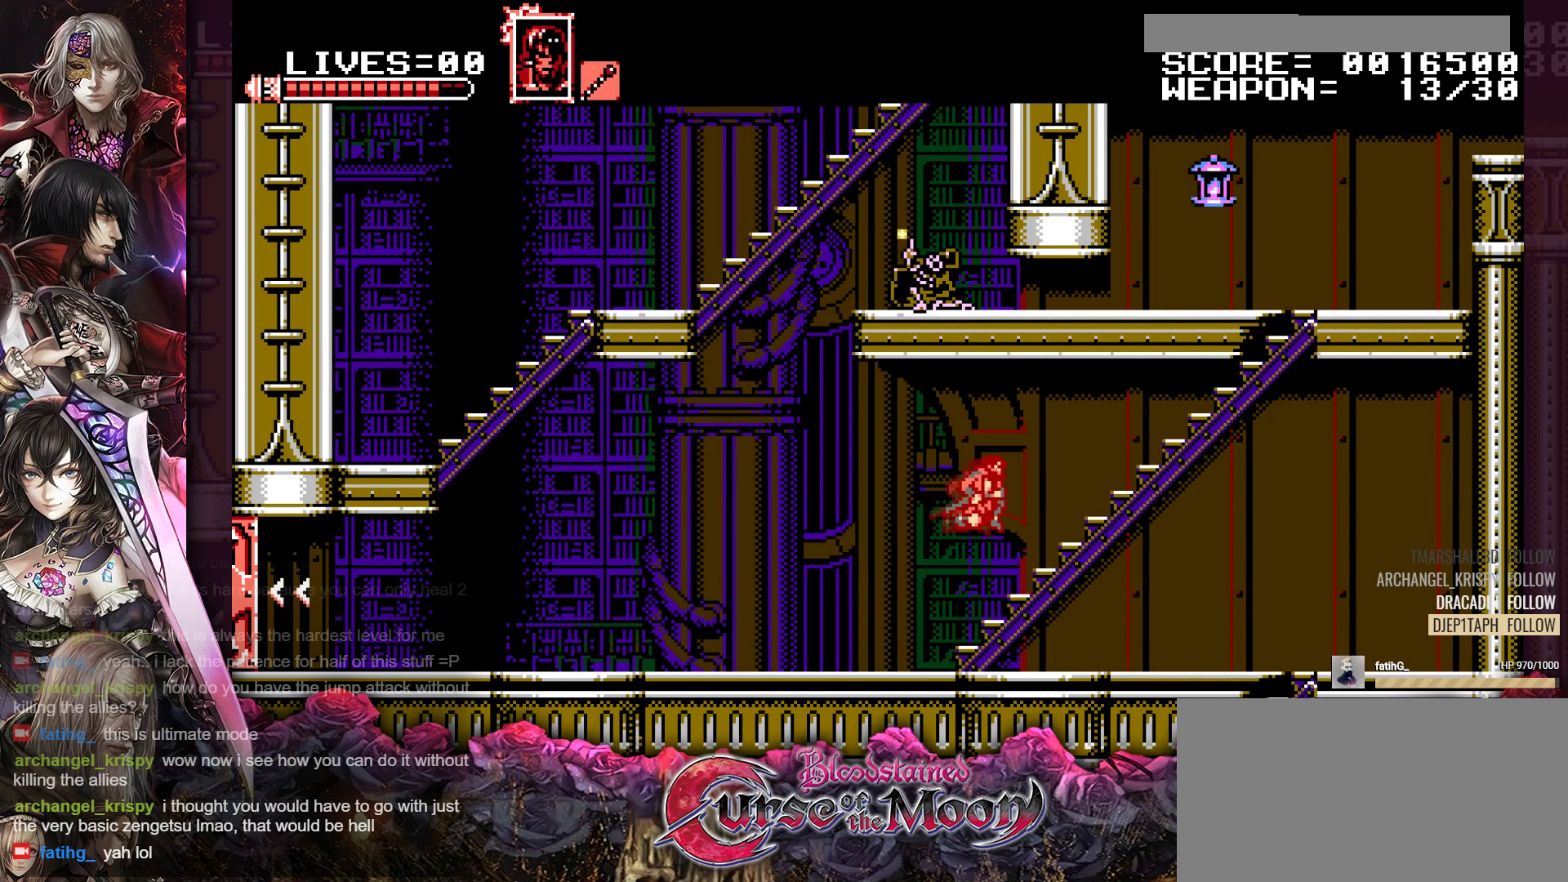
{"buttons": ["DPAD_UP", "DPAD_RIGHT"], "events": [[250, "B", "up"], [417, "R1", "up"]]}
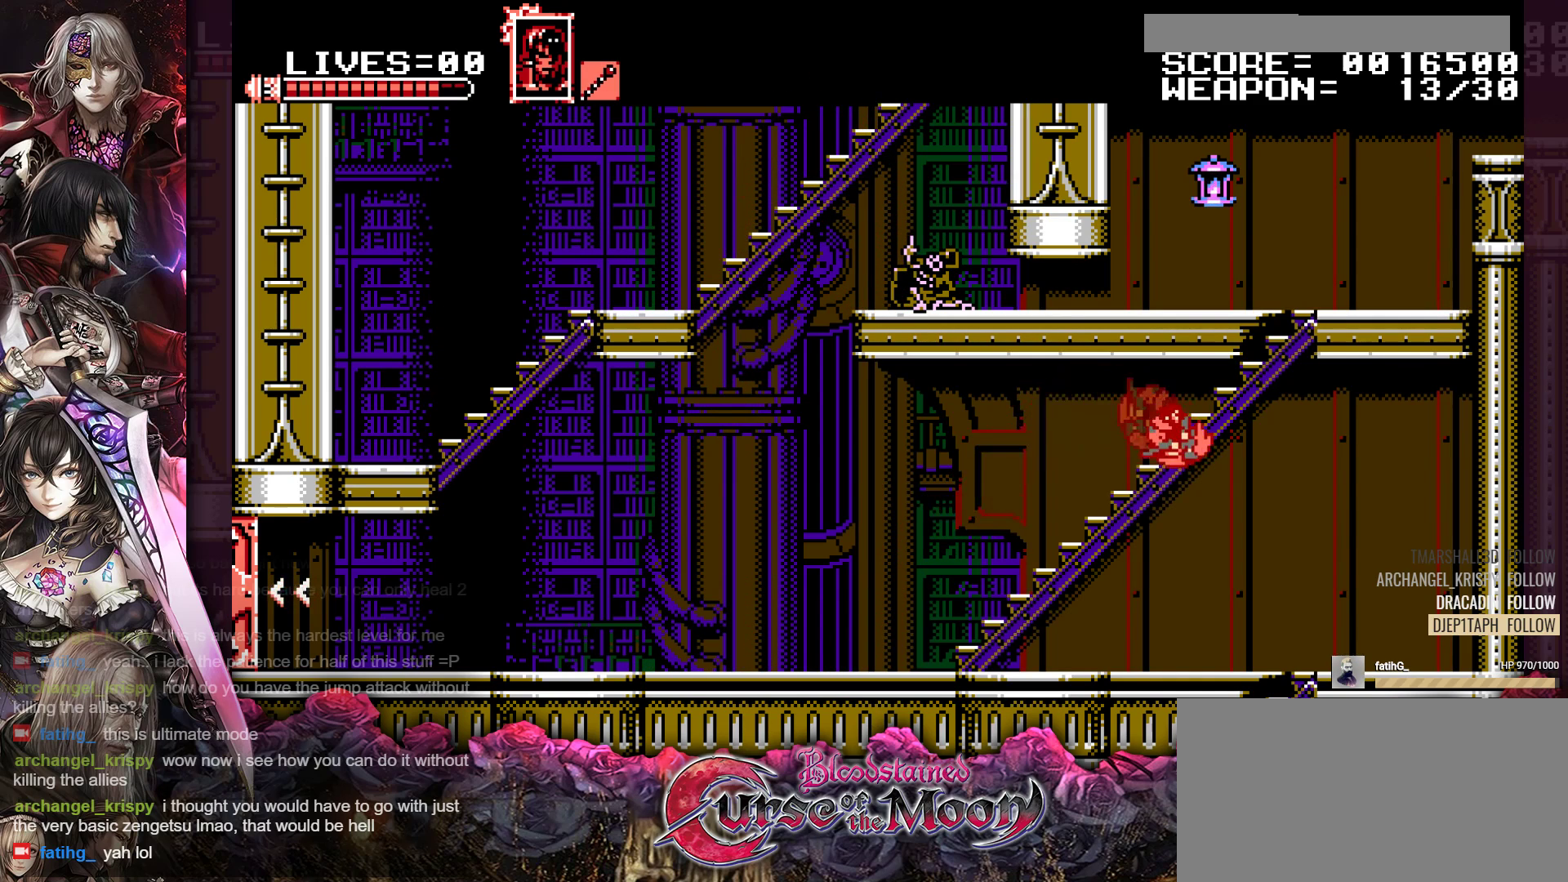
{"buttons": ["B", "DPAD_UP", "DPAD_LEFT"], "events": [[283, "DPAD_RIGHT", "up"], [283, "DPAD_UP", "up"], [383, "DPAD_LEFT", "down"], [400, "DPAD_UP", "down"], [433, "B", "down"]]}
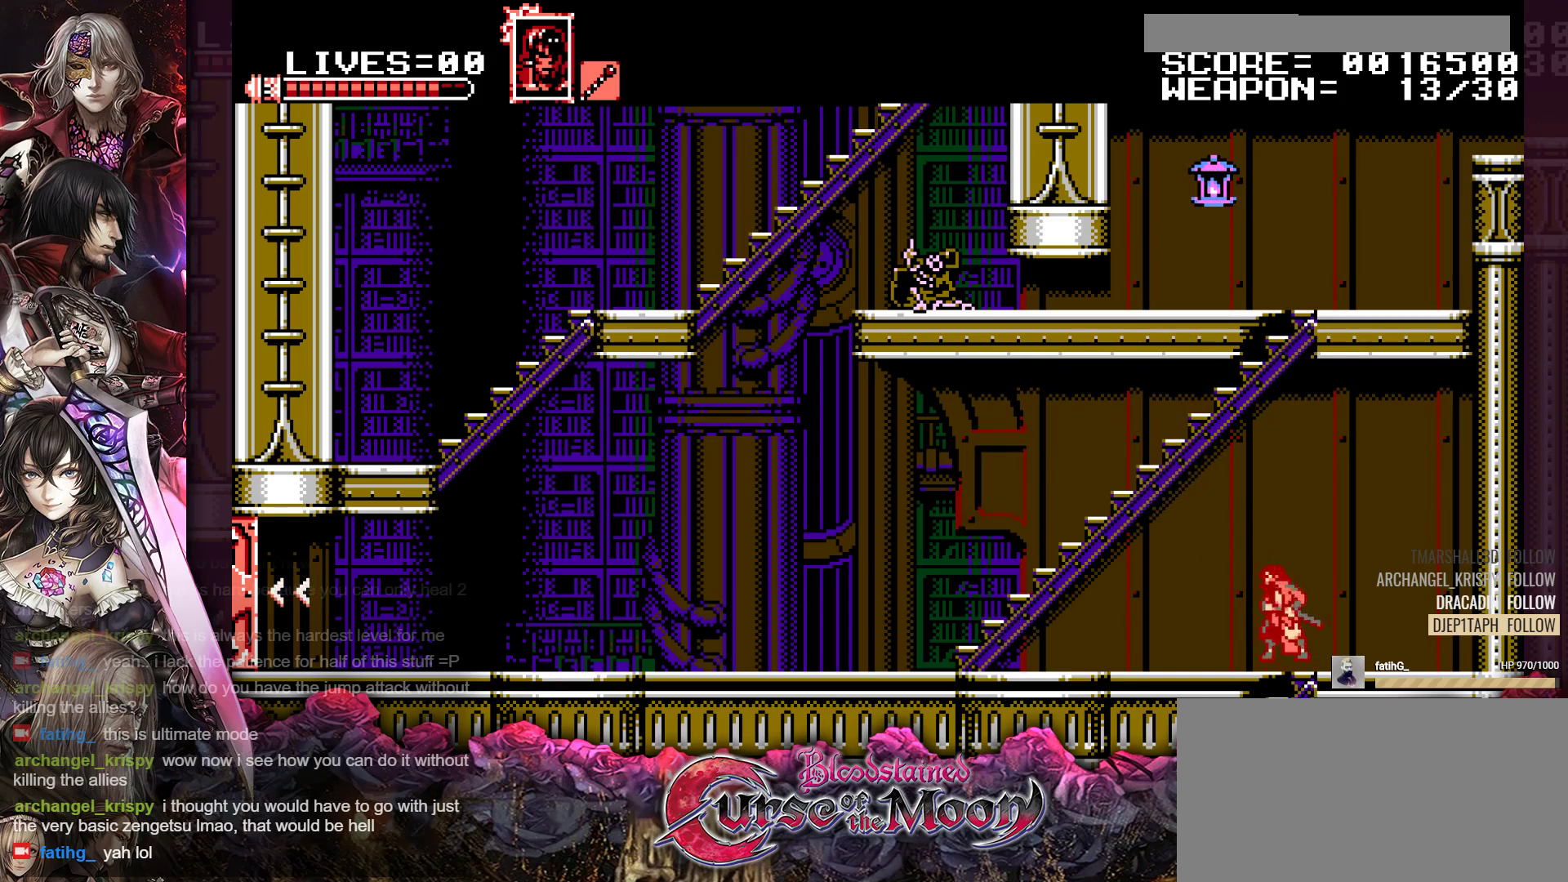
{"buttons": ["DPAD_UP"], "events": [[150, "B", "up"], [233, "B", "down"], [300, "DPAD_LEFT", "up"], [383, "B", "up"]]}
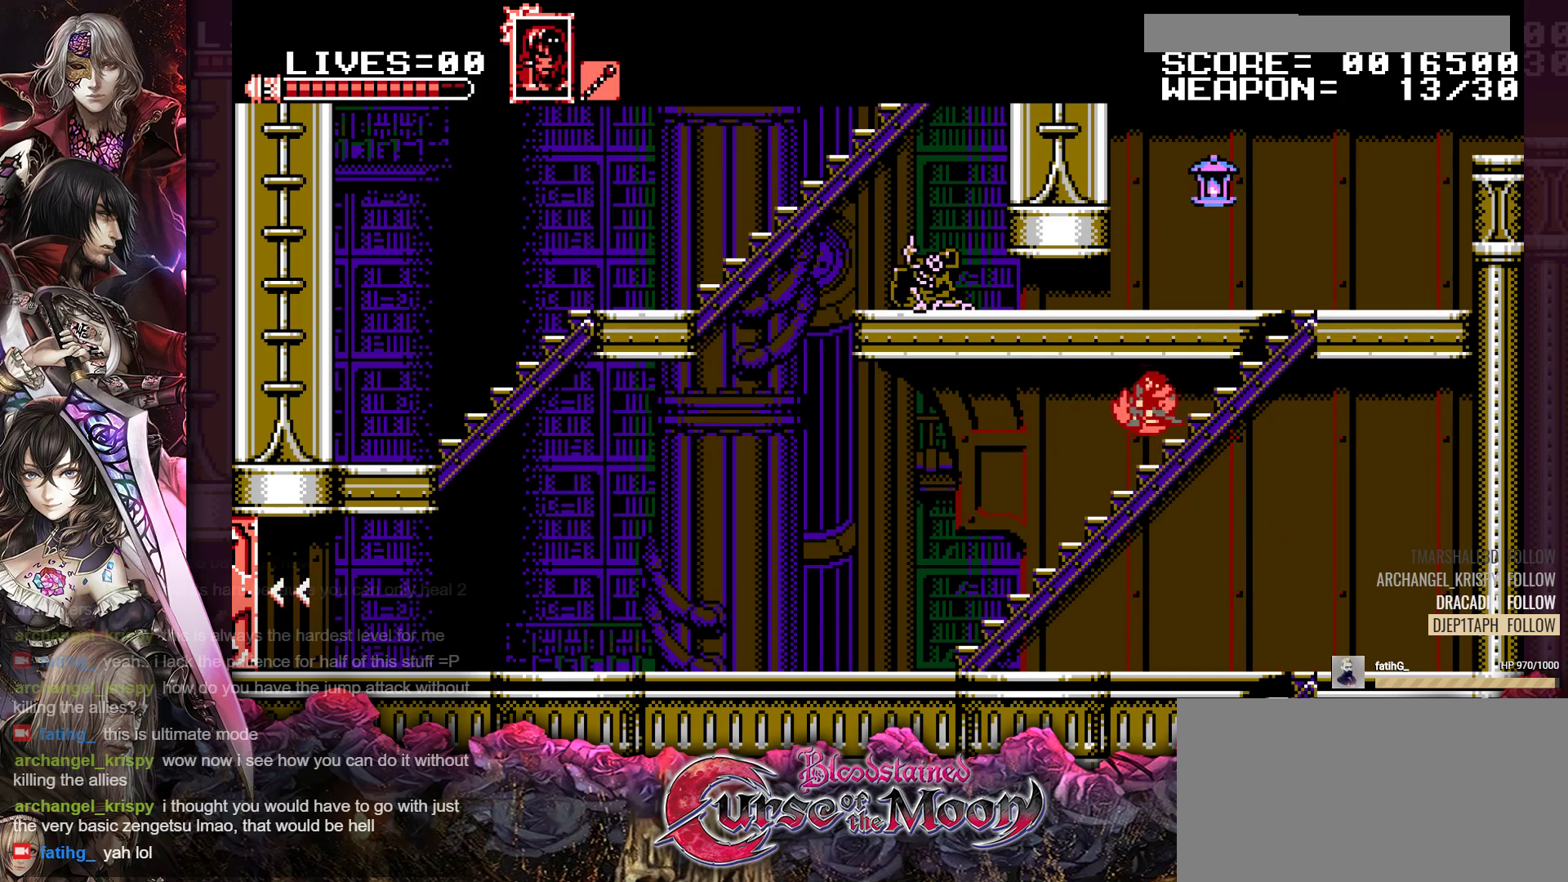
{"buttons": ["DPAD_UP", "DPAD_RIGHT"], "events": [[17, "DPAD_RIGHT", "down"]]}
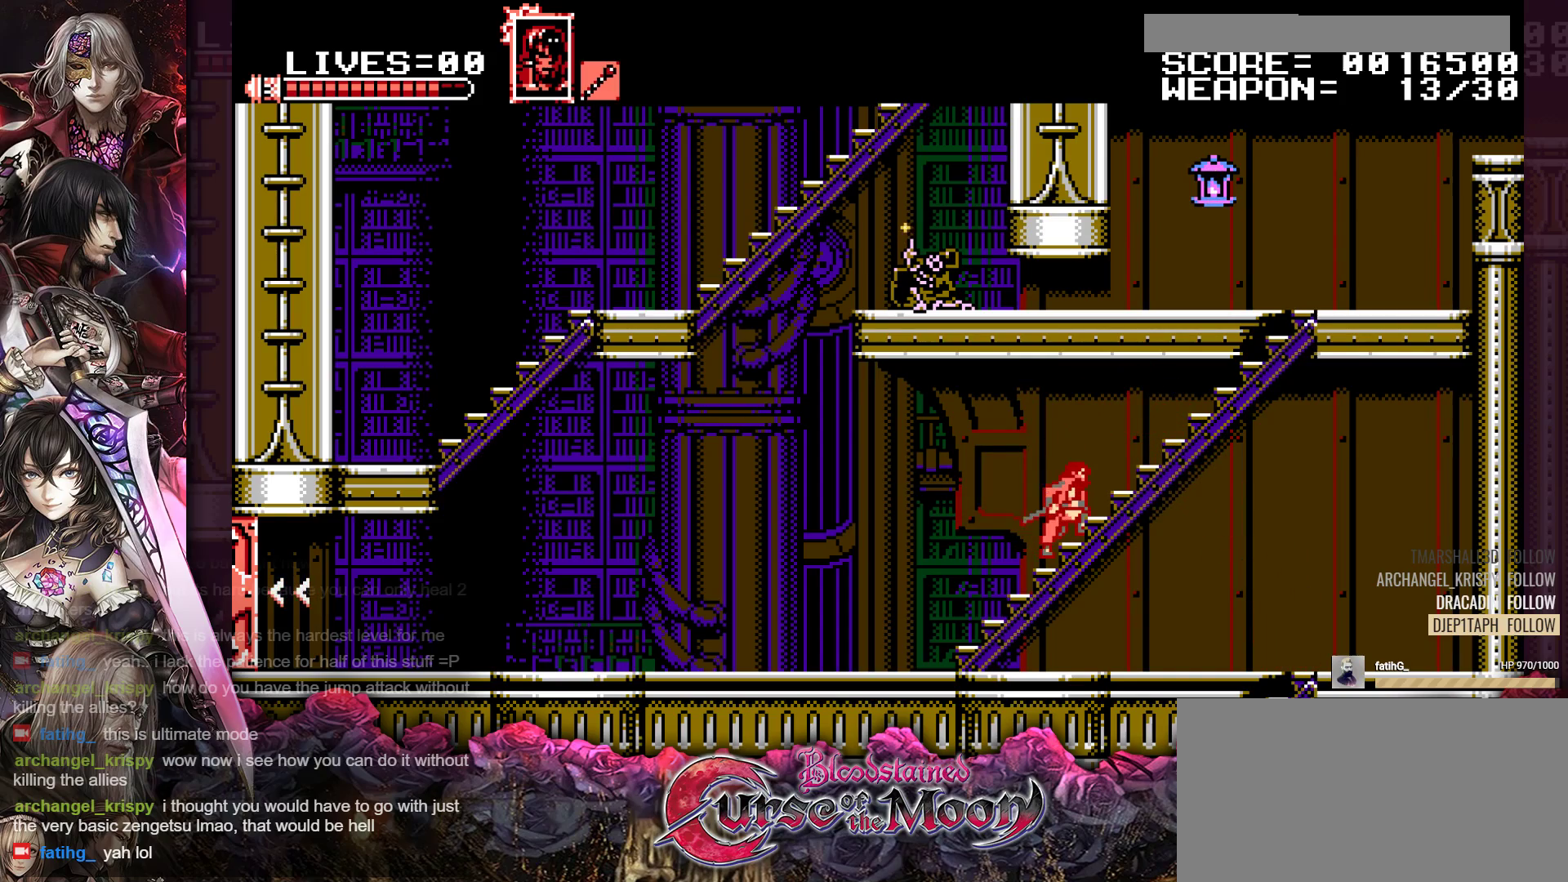
{"buttons": ["R1", "DPAD_UP", "DPAD_RIGHT"], "events": [[167, "R1", "down"], [300, "R1", "up"], [450, "R1", "down"]]}
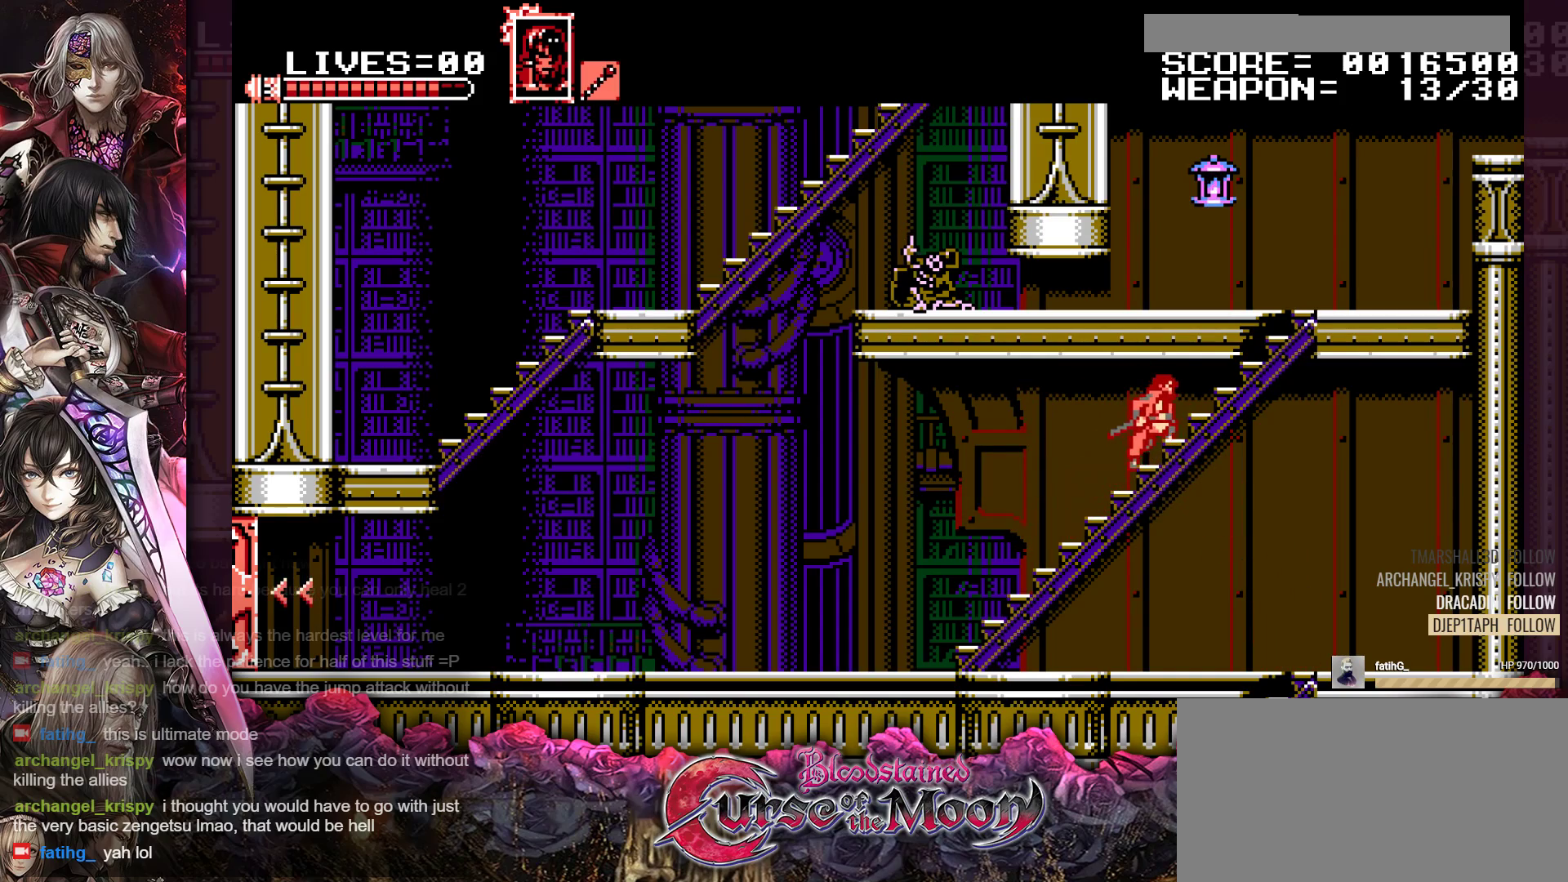
{"buttons": ["DPAD_UP", "DPAD_RIGHT"], "events": [[67, "R1", "up"], [217, "R1", "down"], [350, "R1", "up"]]}
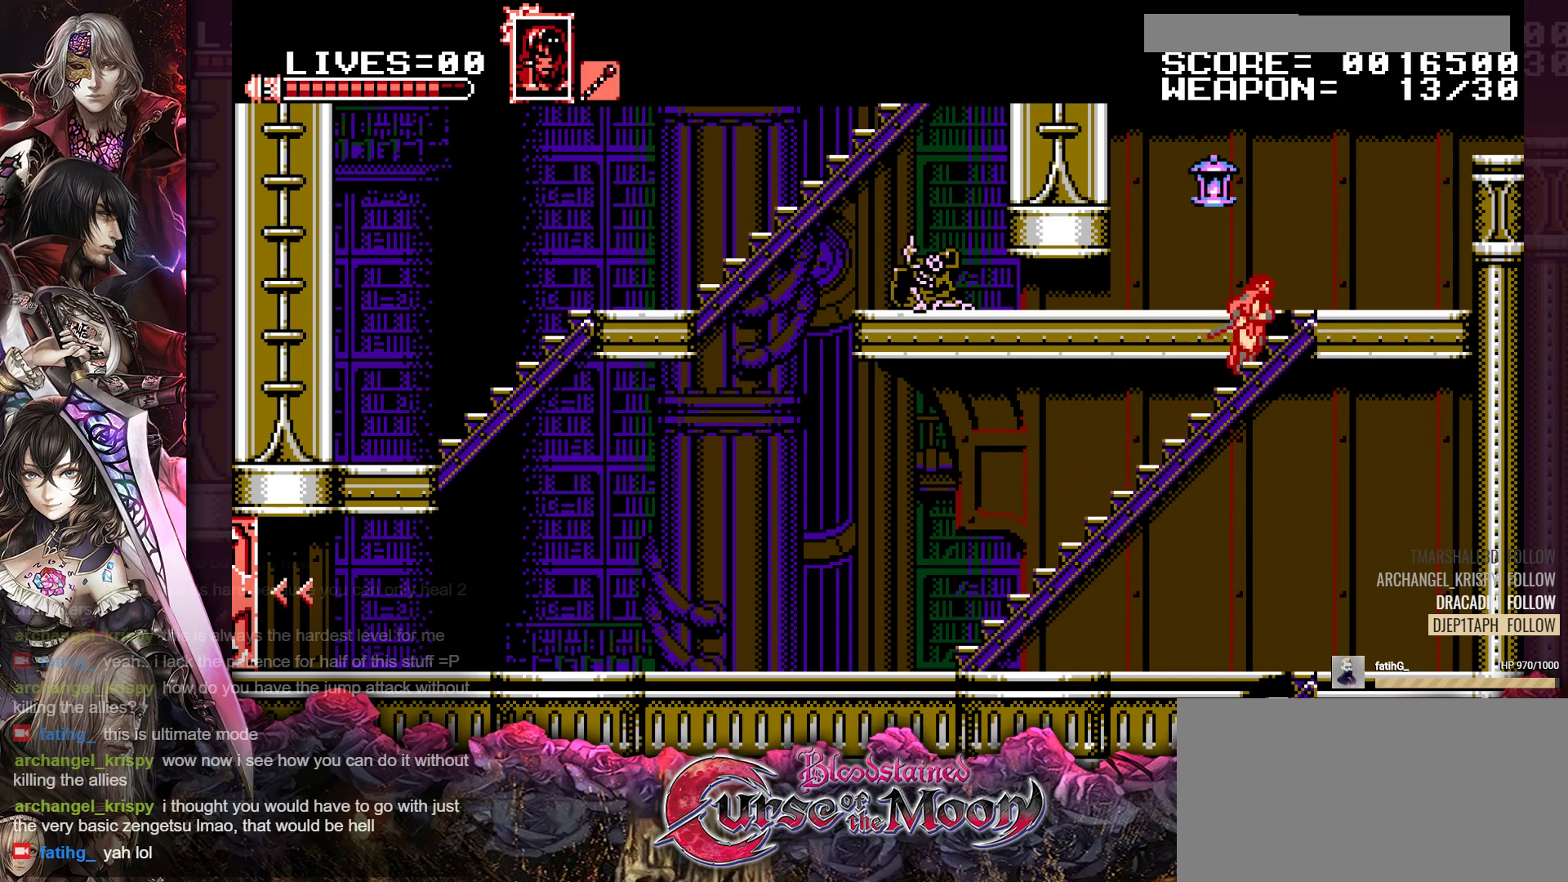
{"buttons": ["B", "R1", "DPAD_UP", "DPAD_RIGHT"], "events": [[300, "R1", "down"], [383, "B", "down"]]}